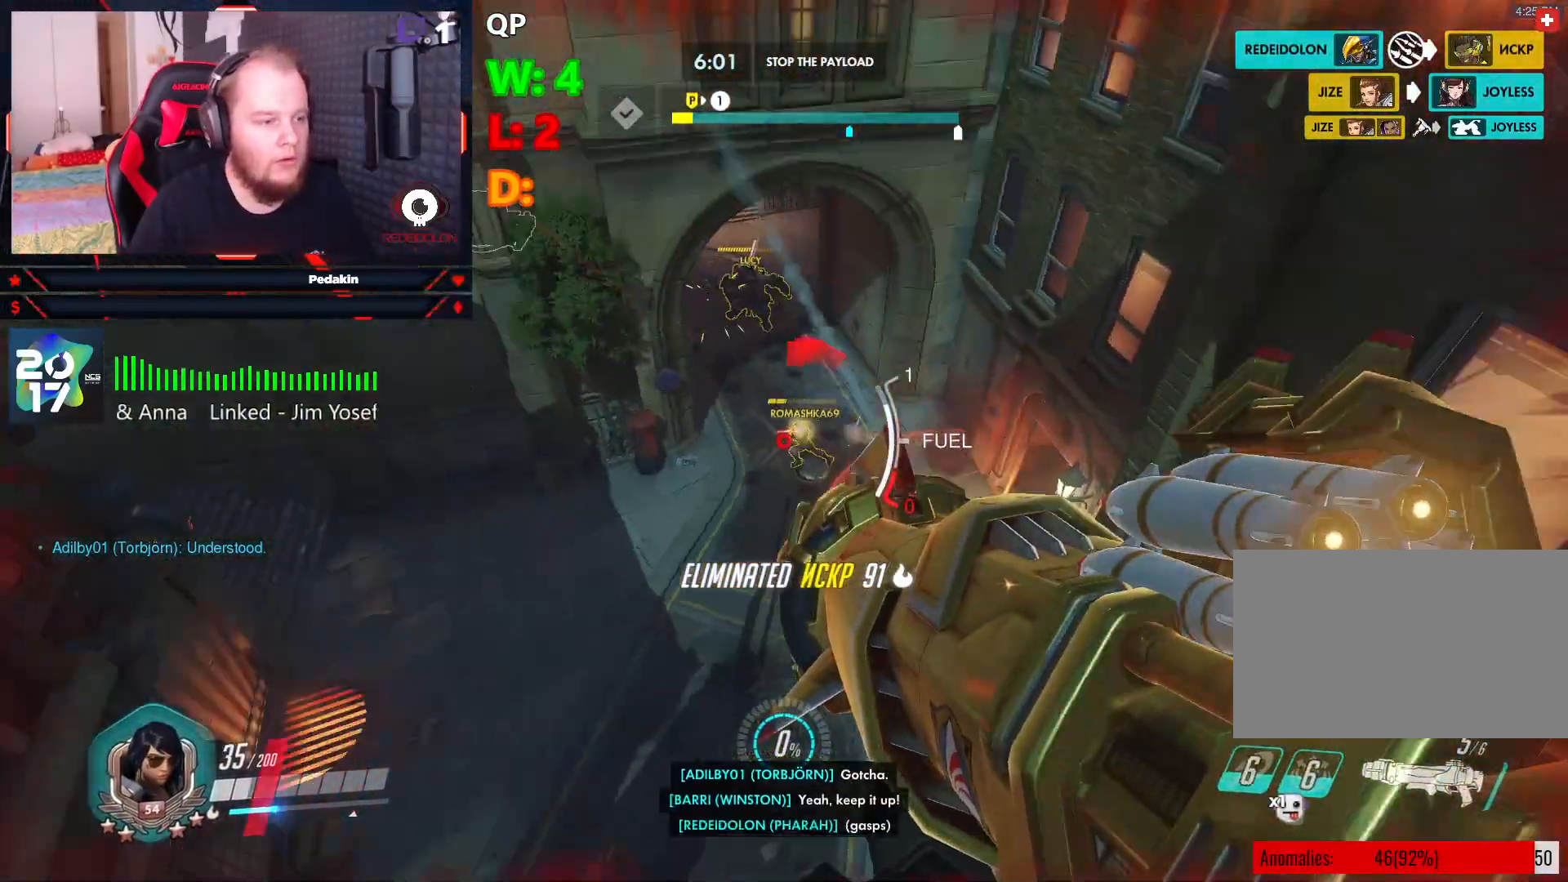
Gameplay with keyboard and mouse; each line is a JSON object with the keys and mouse buttons held at the frame after it. "events" lists presses ("down") and releases ("up") of "1", "2", "3", "4", "5", "a", "alt", "c", "caps_lock", "ctrl", "d", "e", "f", "g", "q", "r", "s", "shift", "space", "t", "tab", "v", "w", "x", "z", "mouse_left", "mouse_wheel" and "mouse_right" between this image and that frame as [ms after this image, input, new state], when the widget could be followed in between. "mouse_left", "mouse_wheel", "mouse_right" = the "left", "wheel", "right" buttons of the "mouse" list. No other keys are recorded. "wheel" means that the mouse wheel is clicked or scrolled. Not read: mouse_move.
{"keys": ["d", "s", "space"], "mouse": [], "events": [[42, "d", "up"], [417, "d", "down"], [417, "mouse_left", "down"], [417, "space", "down"], [458, "mouse_left", "up"]]}
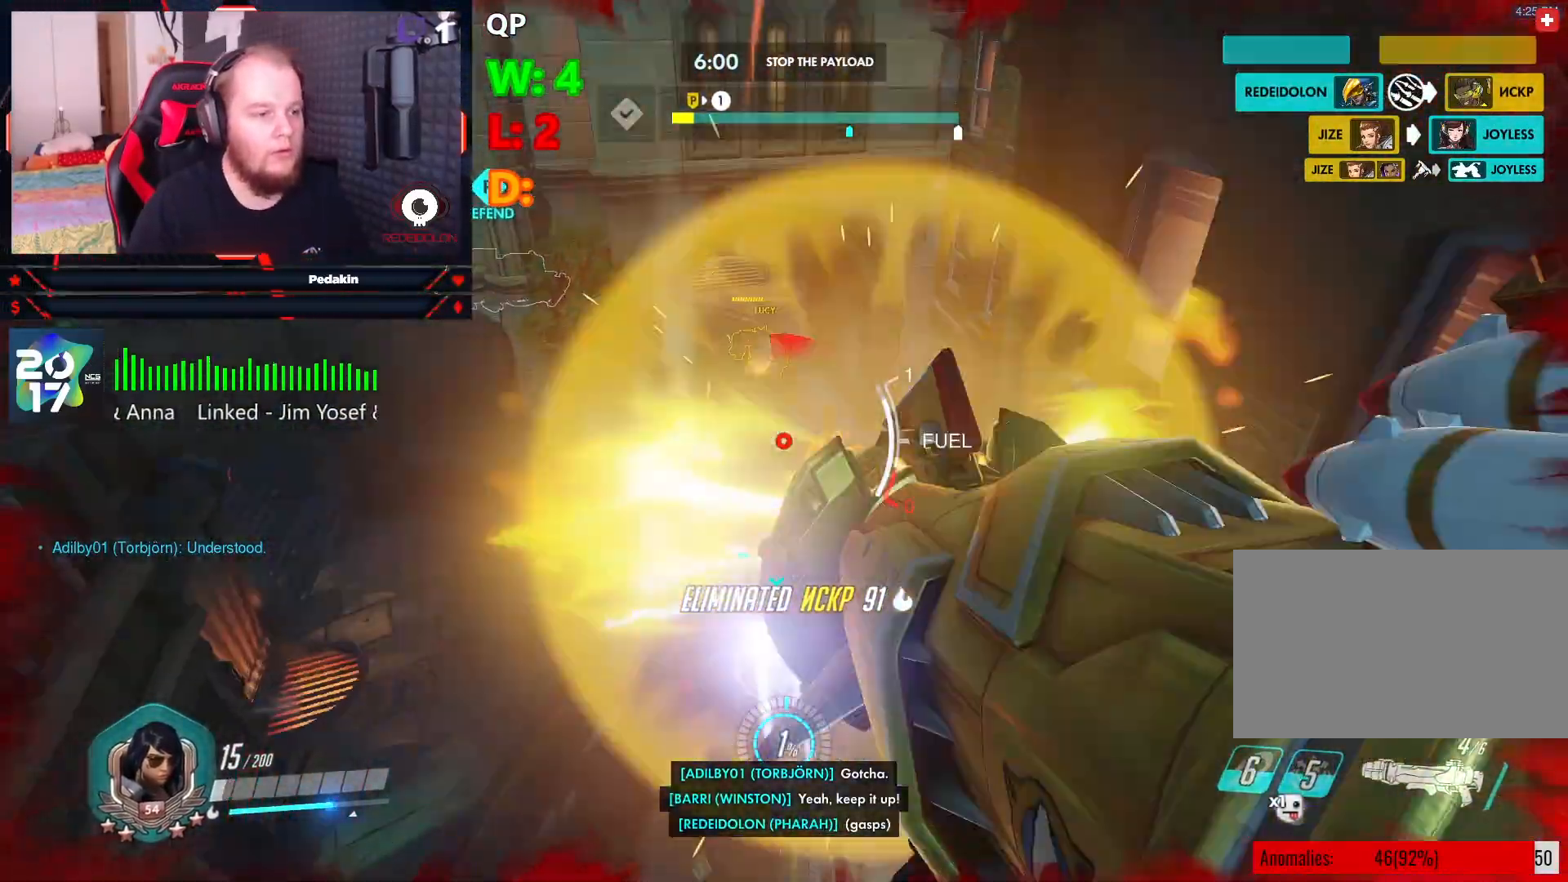
{"keys": ["s"], "mouse": [], "events": [[63, "mouse_left", "down"], [63, "space", "up"], [104, "space", "down"], [146, "mouse_left", "up"], [334, "space", "up"], [479, "d", "up"]]}
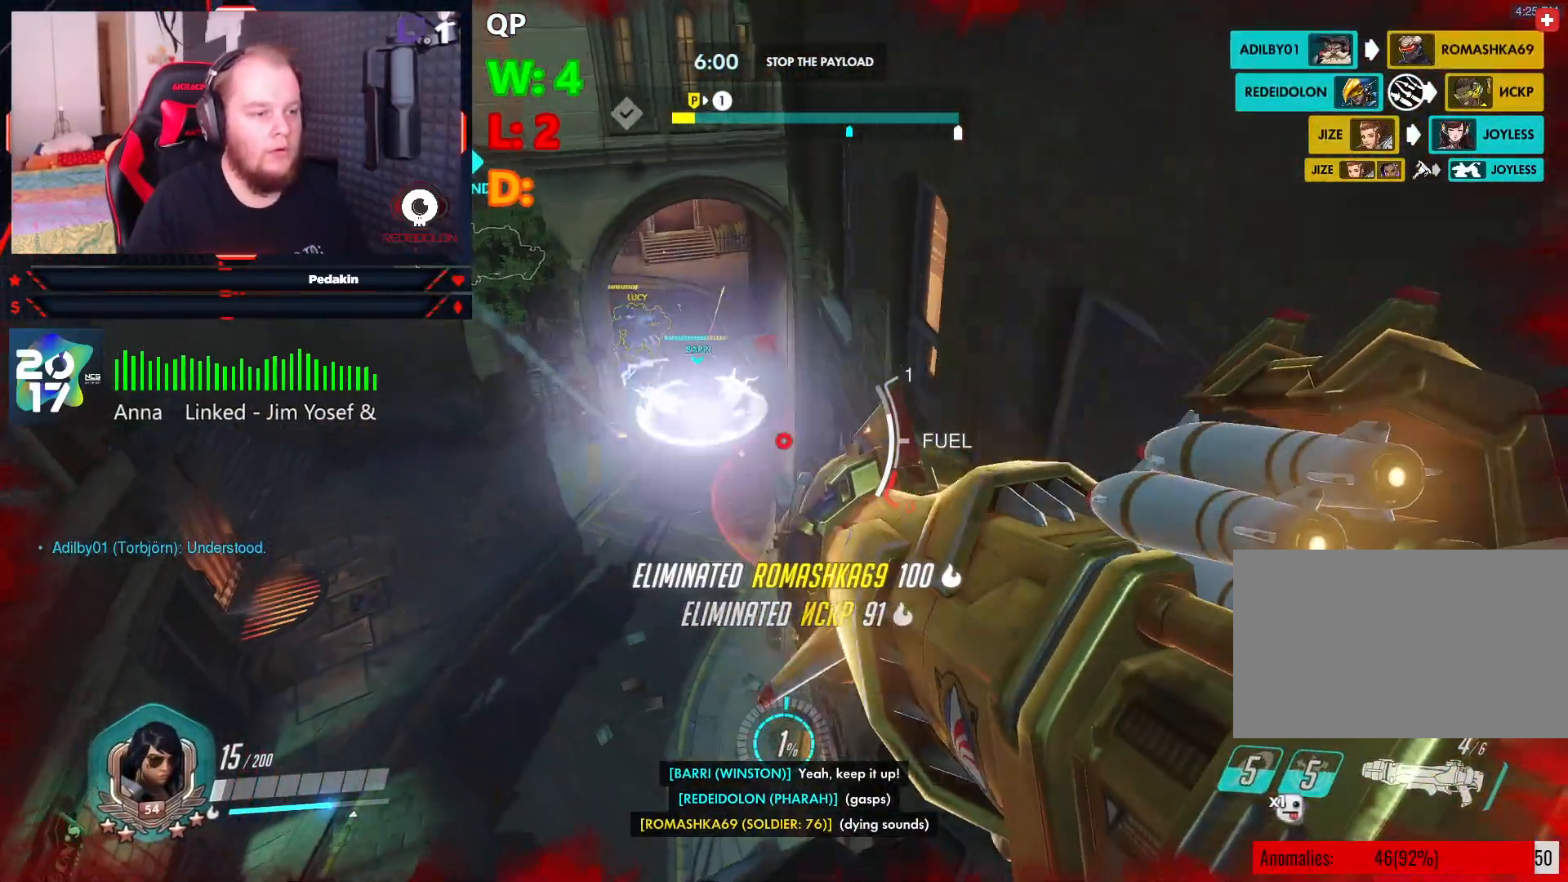
{"keys": ["s"], "mouse": [], "events": [[63, "r", "down"], [167, "r", "up"], [208, "r", "down"], [313, "r", "up"]]}
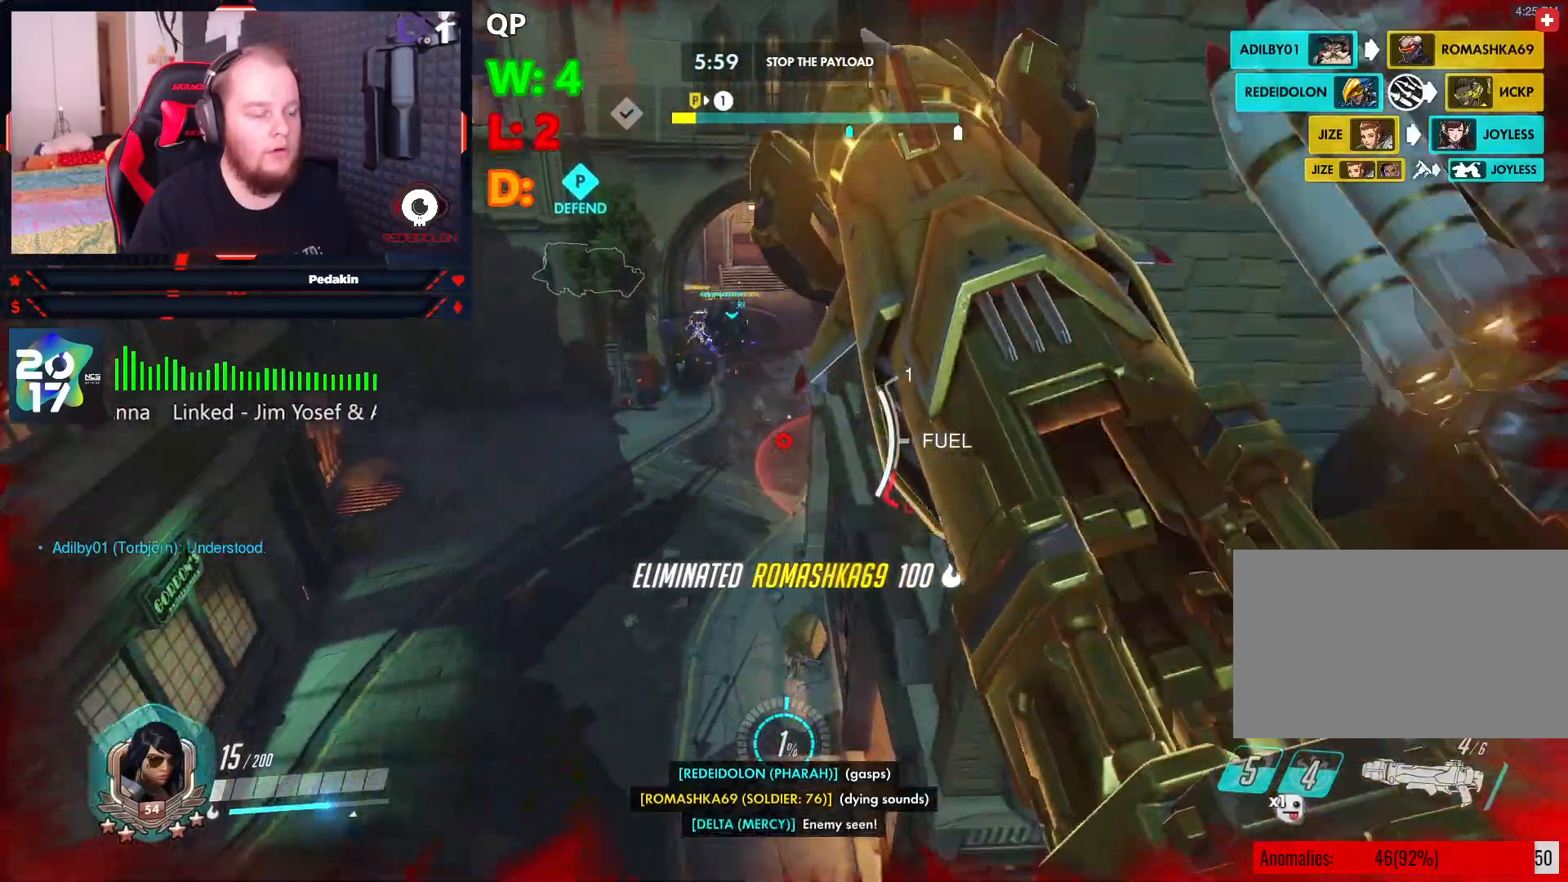
{"keys": ["a", "w"], "mouse": [], "events": [[84, "a", "down"], [229, "s", "up"], [458, "w", "down"]]}
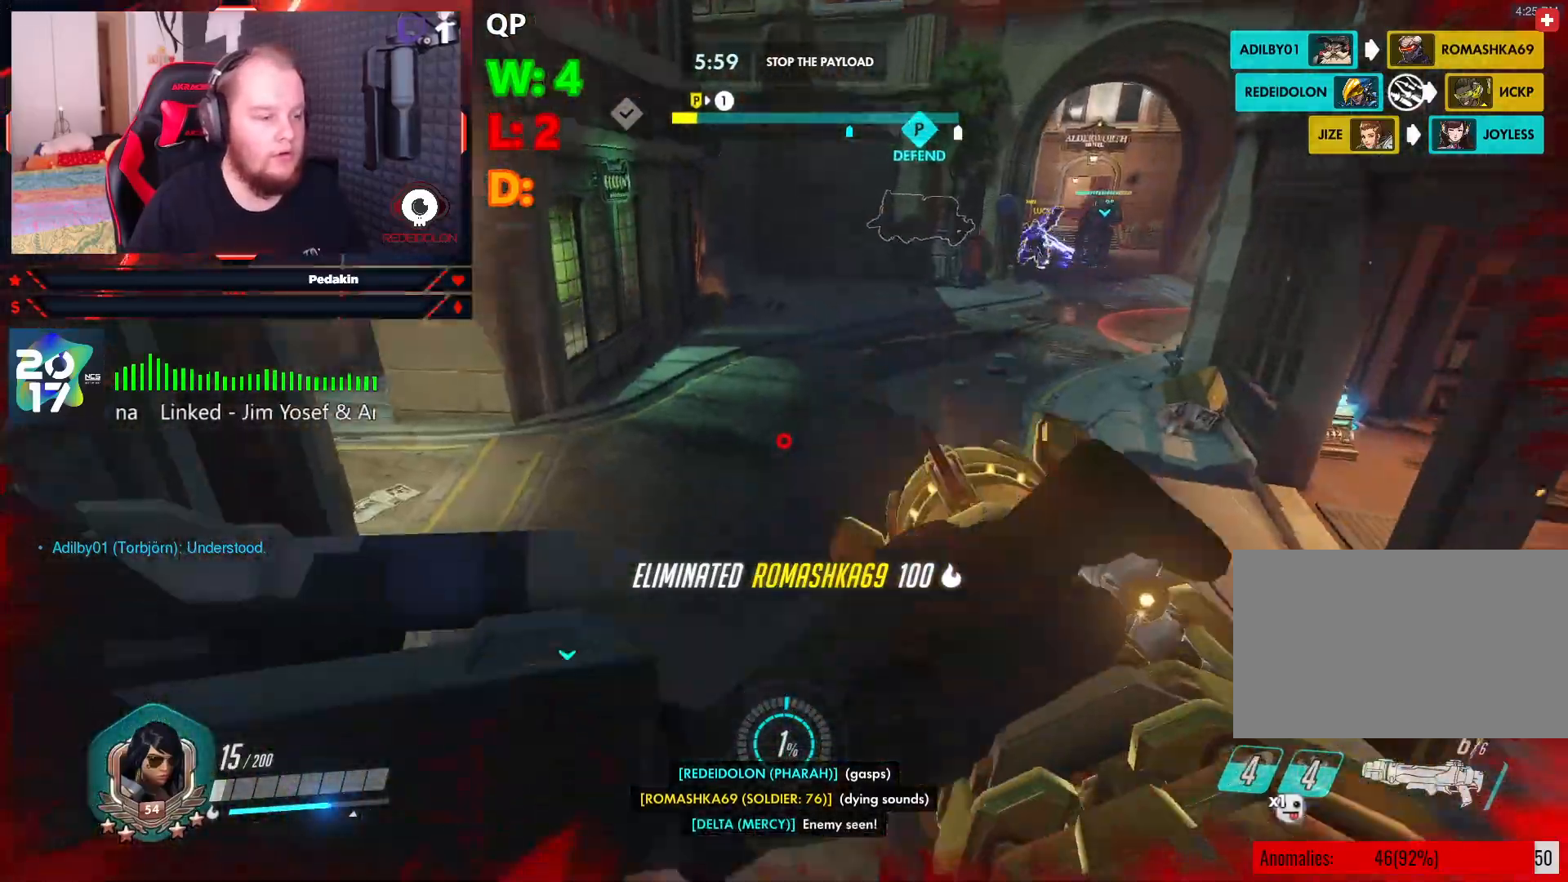
{"keys": ["d", "space"], "mouse": [], "events": [[250, "d", "down"], [250, "w", "up"], [292, "a", "up"], [334, "space", "down"]]}
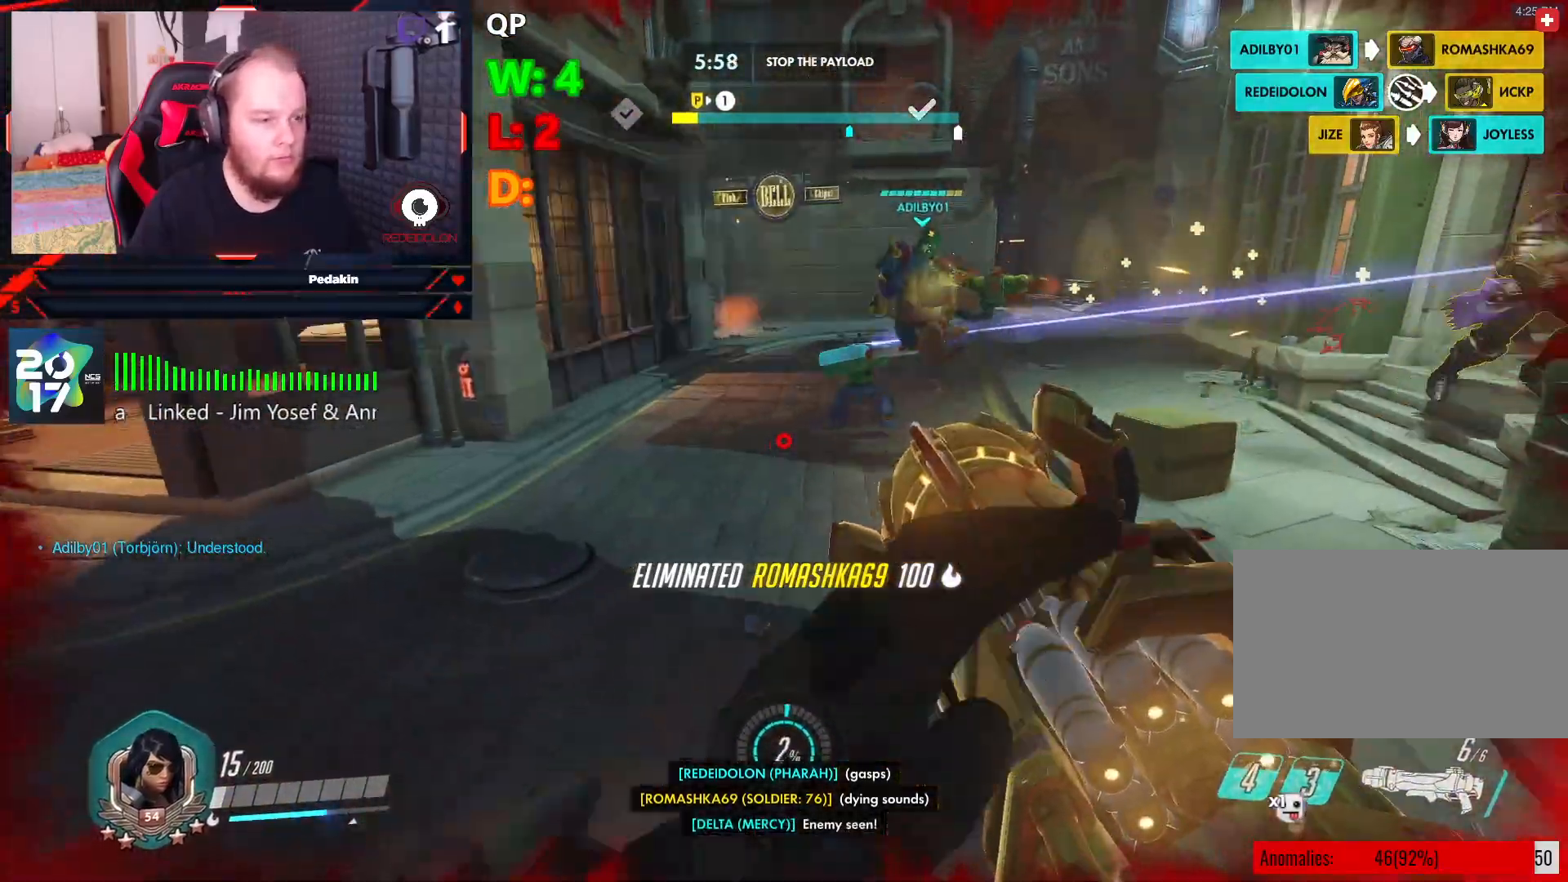
{"keys": ["w"], "mouse": [], "events": [[21, "w", "down"], [396, "d", "up"], [438, "space", "up"]]}
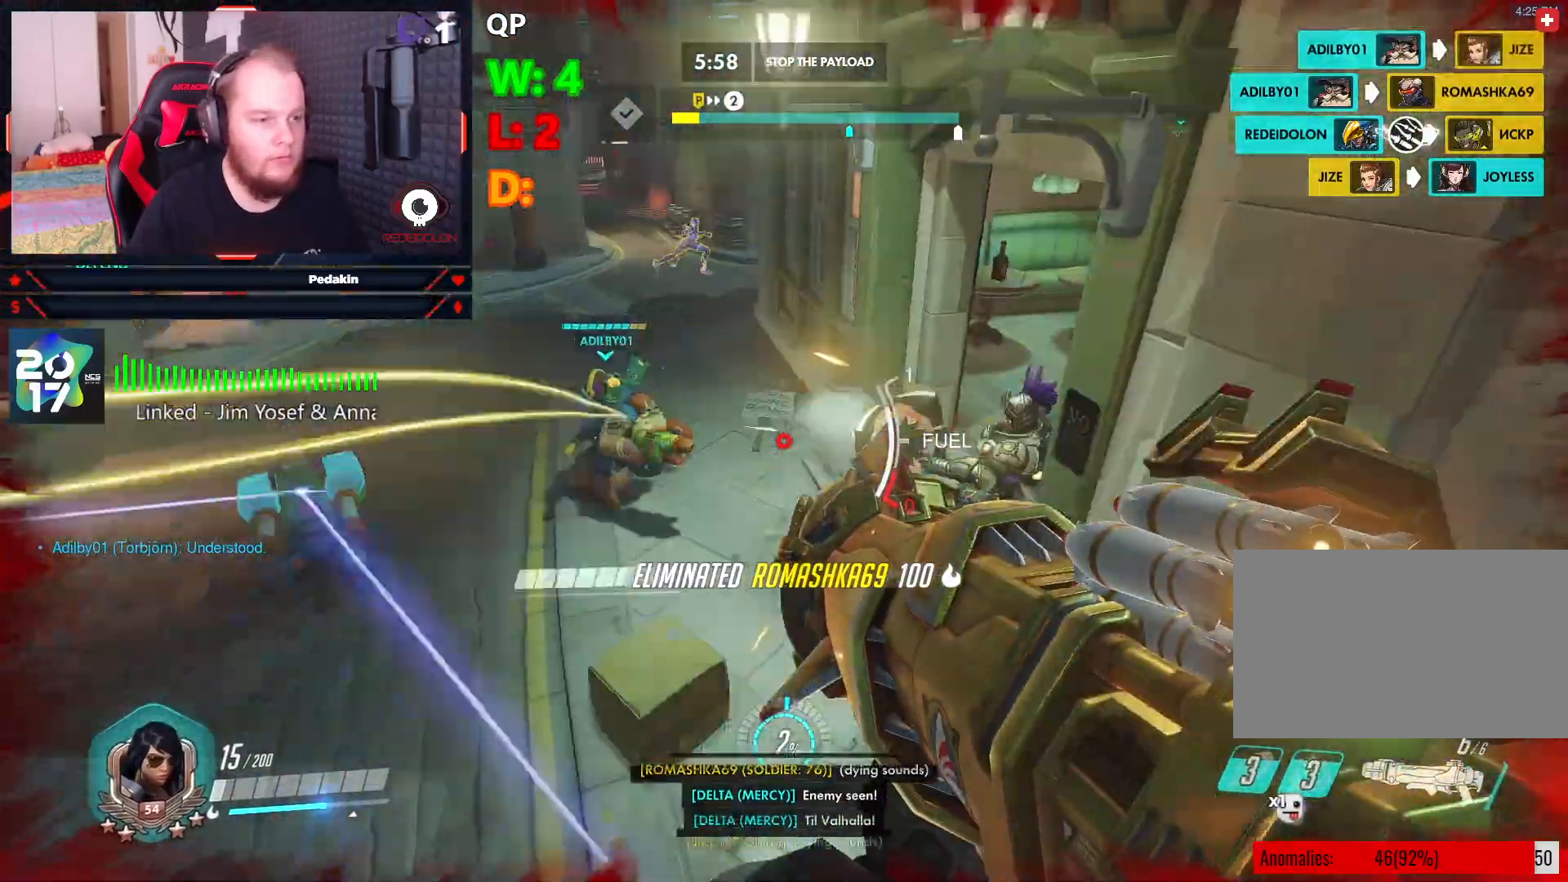
{"keys": ["a", "space"], "mouse": [], "events": [[84, "a", "down"], [188, "space", "down"], [229, "w", "up"]]}
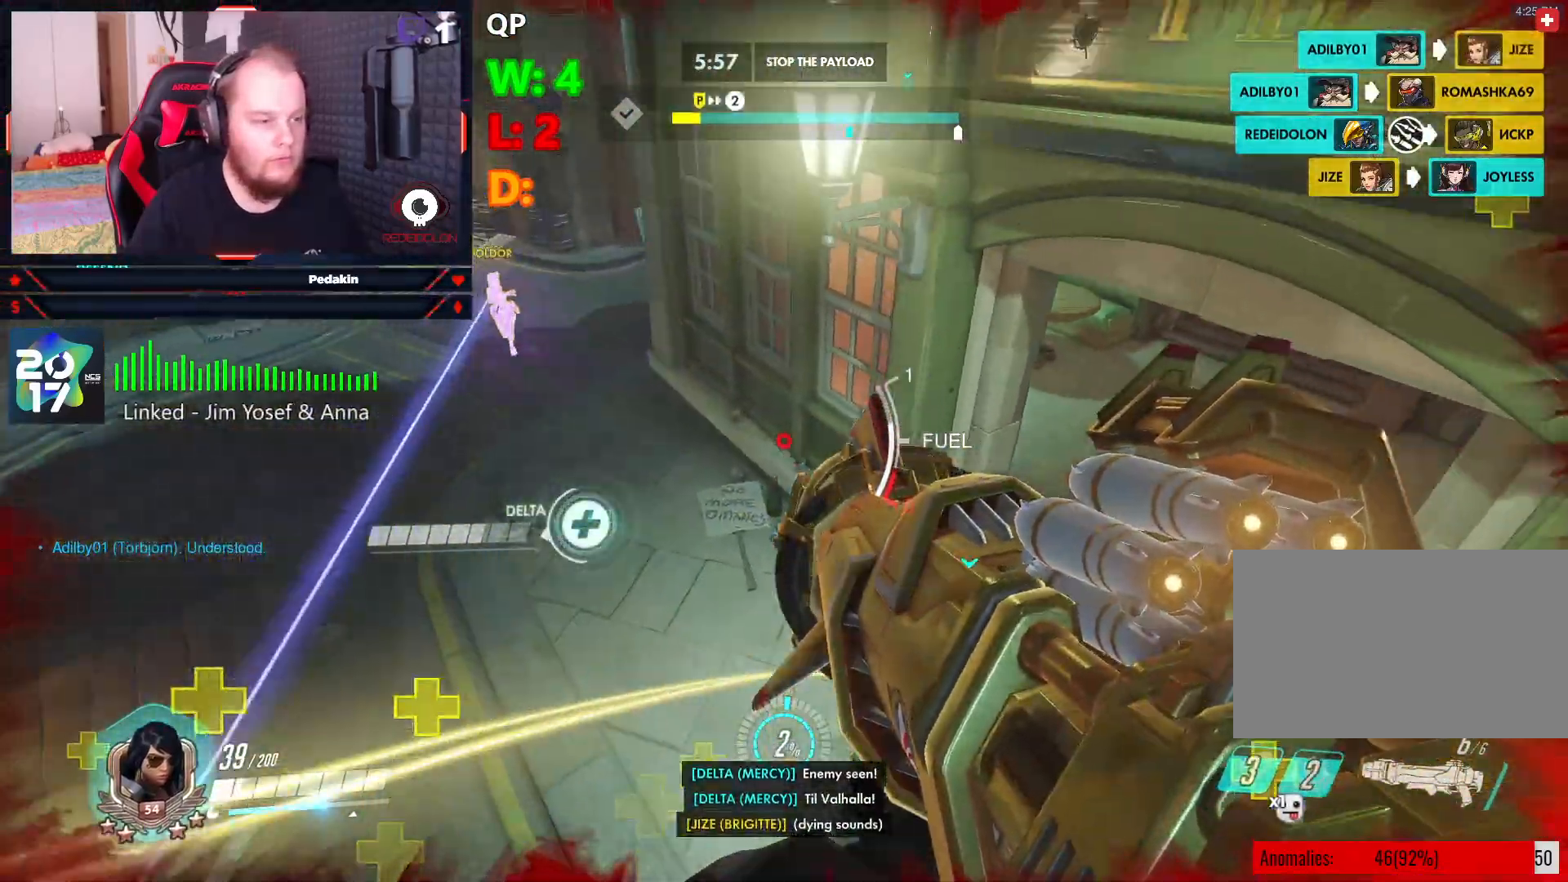
{"keys": ["d", "space"], "mouse": ["left"], "events": [[188, "w", "down"], [292, "space", "up"], [334, "mouse_left", "down"], [375, "a", "up"], [375, "space", "down"], [417, "d", "down"], [417, "mouse_left", "up"], [458, "w", "up"], [500, "mouse_left", "down"]]}
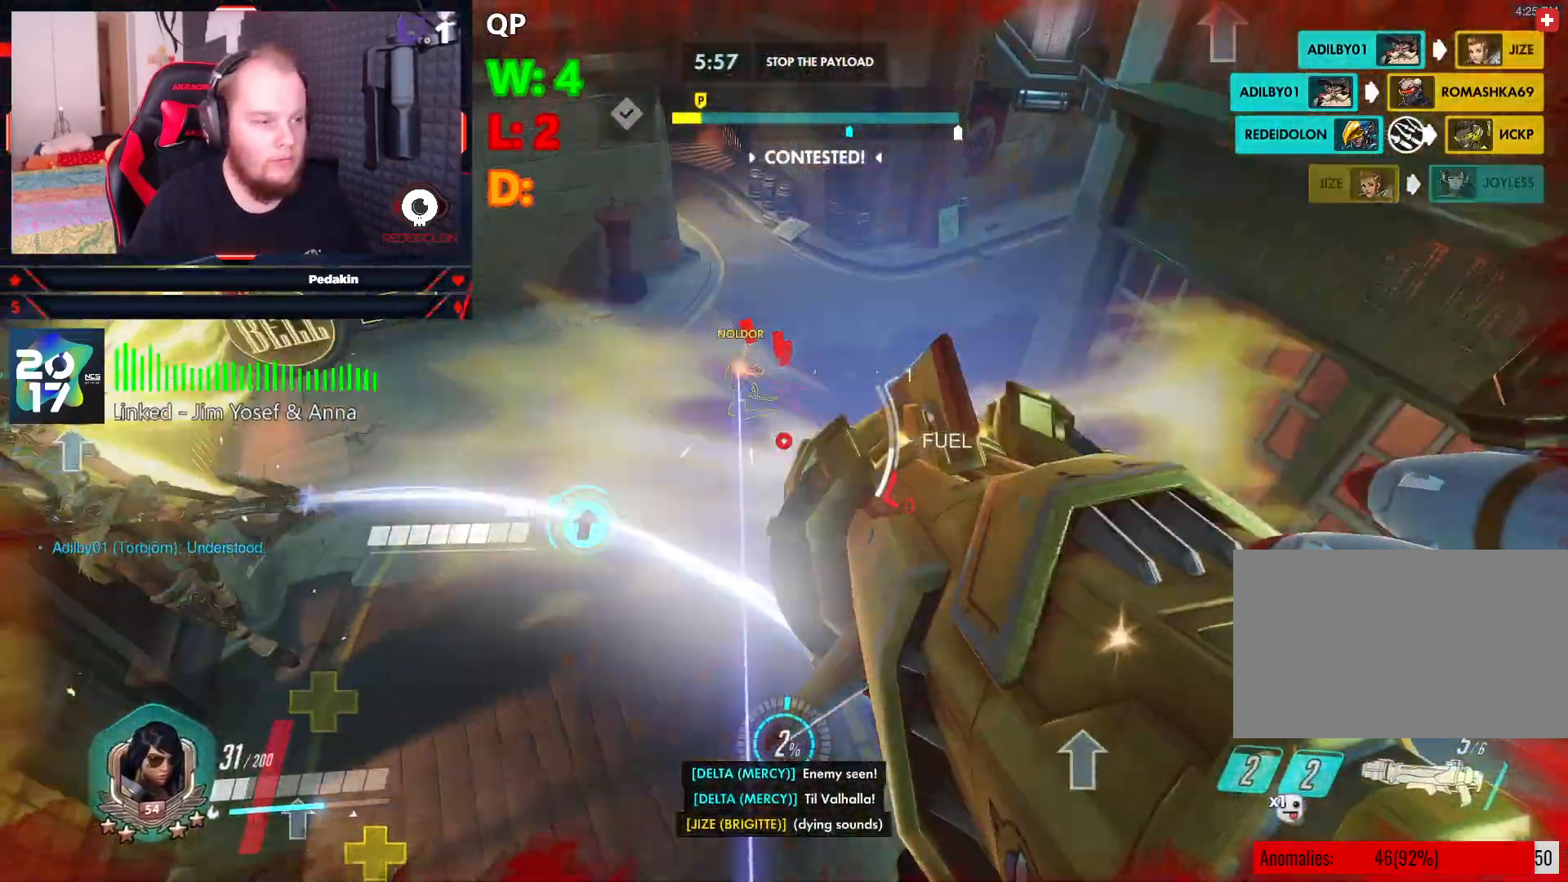
{"keys": [], "mouse": [], "events": [[125, "mouse_left", "up"], [167, "s", "down"], [354, "s", "up"], [354, "space", "up"], [396, "d", "up"]]}
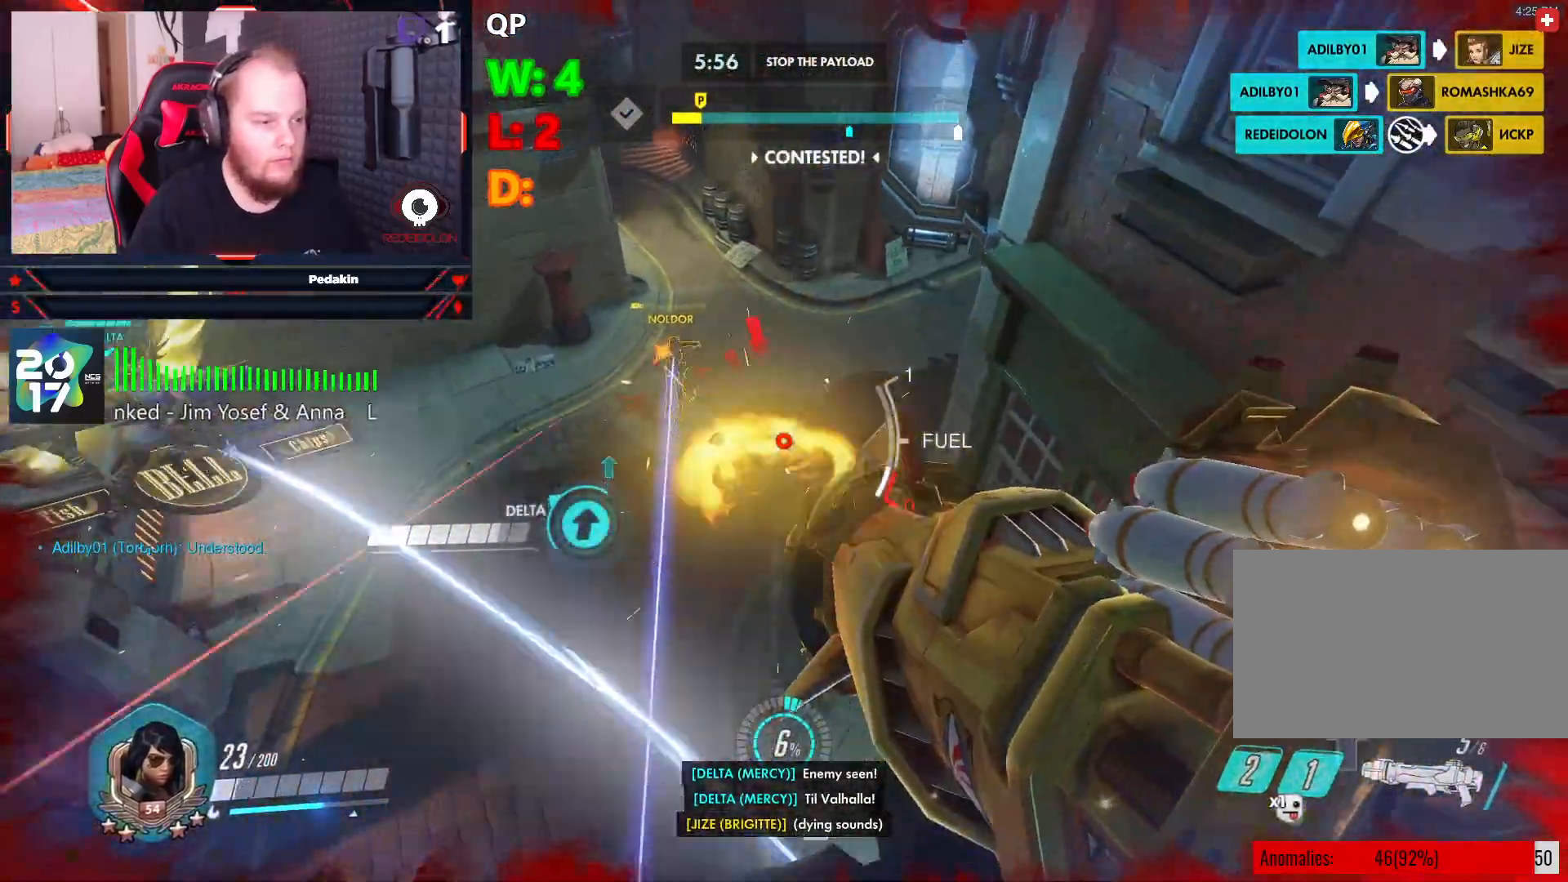
{"keys": [], "mouse": [], "events": [[84, "d", "down"], [84, "space", "down"], [125, "mouse_left", "down"], [229, "mouse_left", "up"], [271, "mouse_left", "down"], [375, "mouse_left", "up"], [417, "d", "up"], [417, "space", "up"]]}
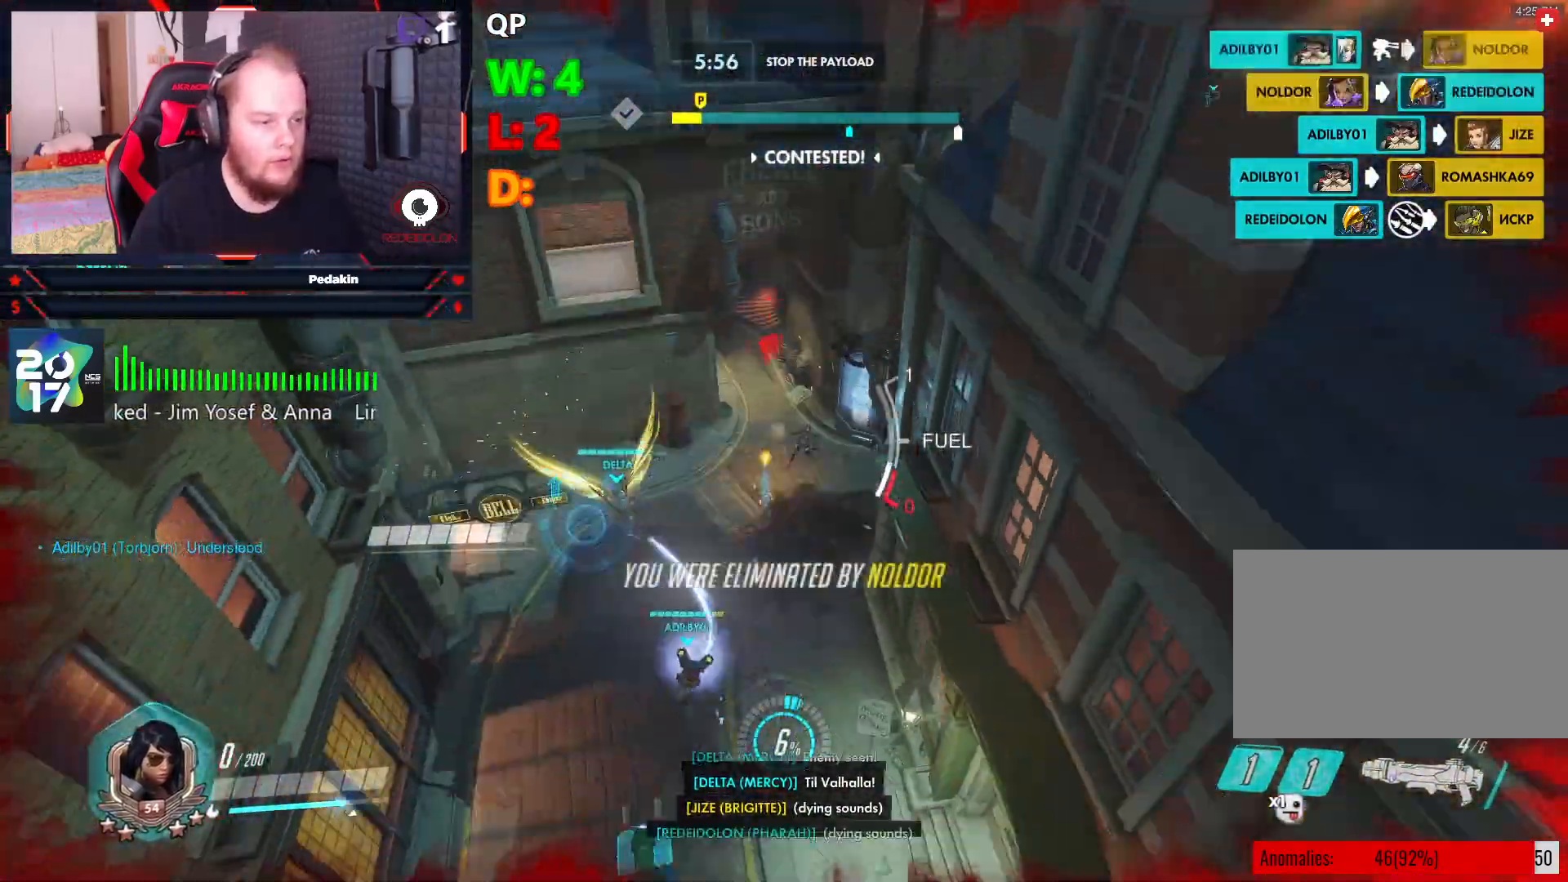
{"keys": [], "mouse": [], "events": []}
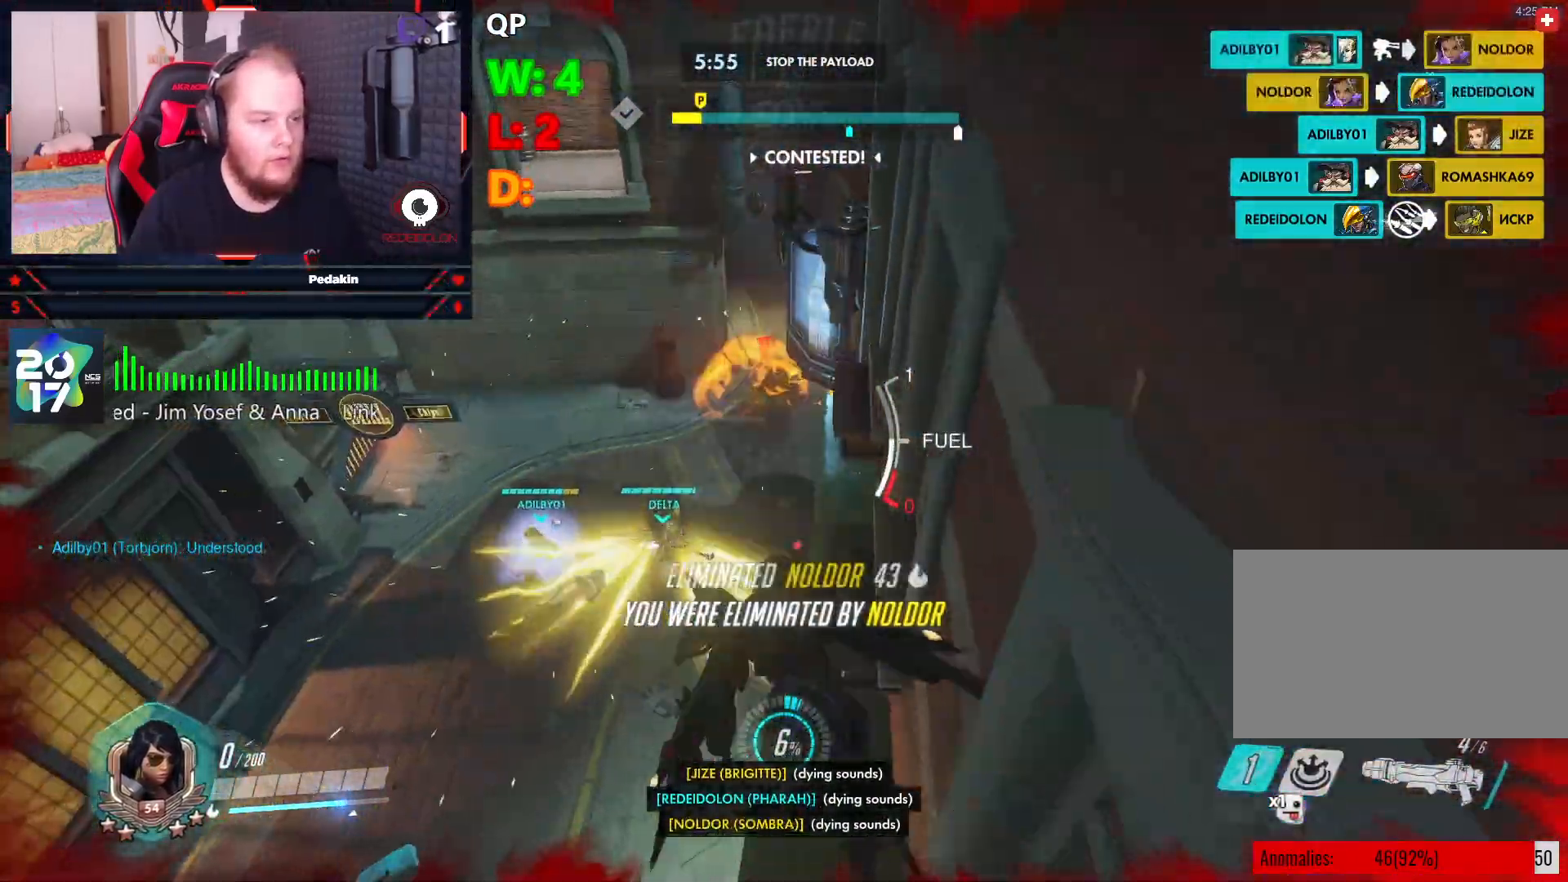
{"keys": [], "mouse": [], "events": []}
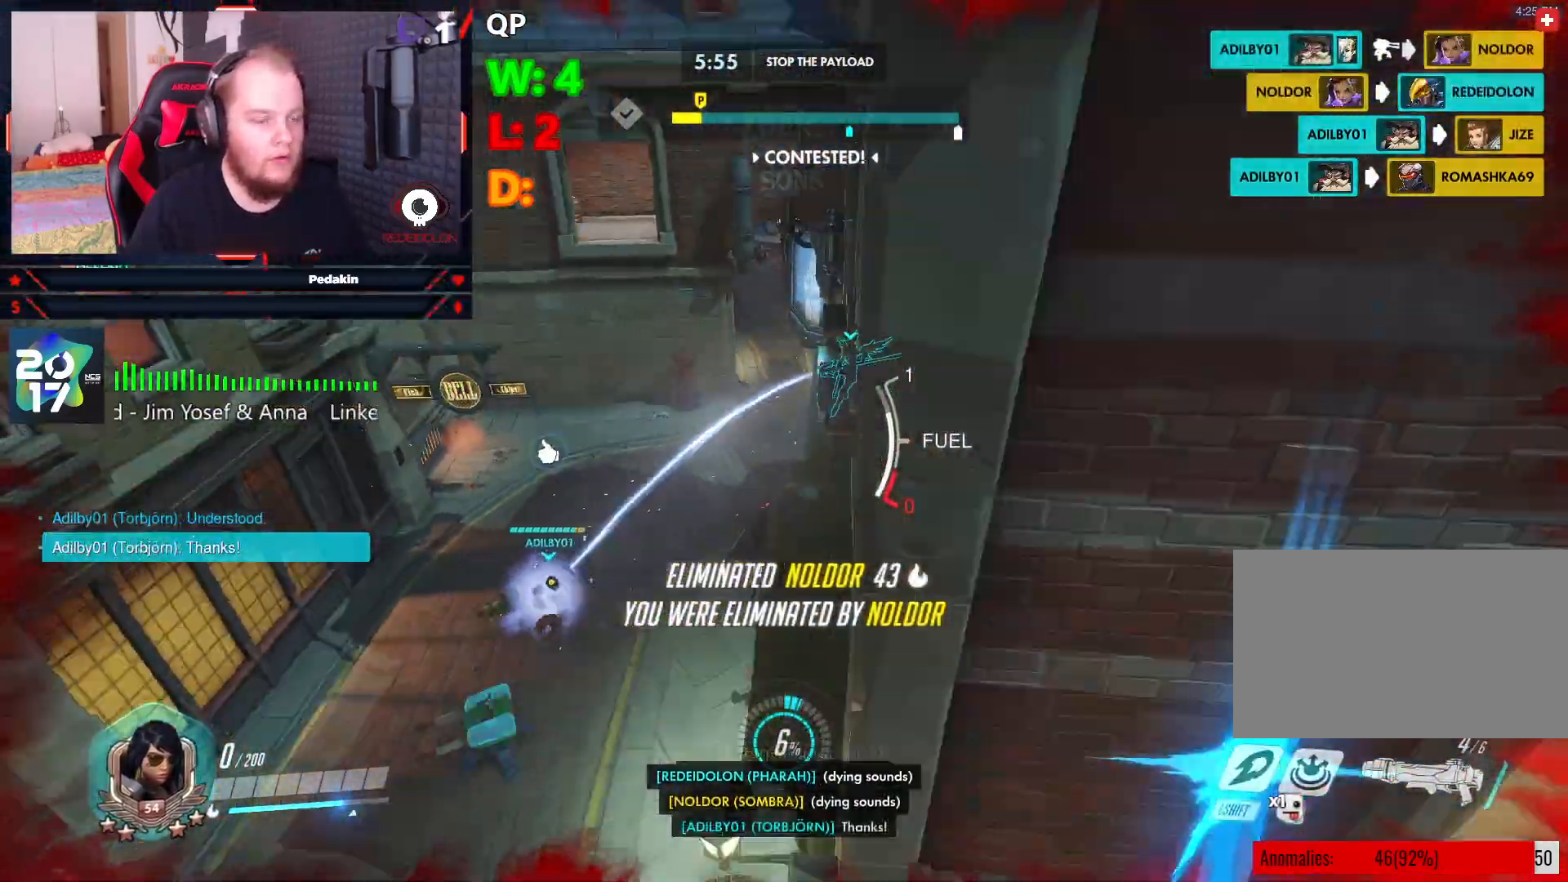
{"keys": [], "mouse": [], "events": [[375, "space", "down"], [458, "space", "up"]]}
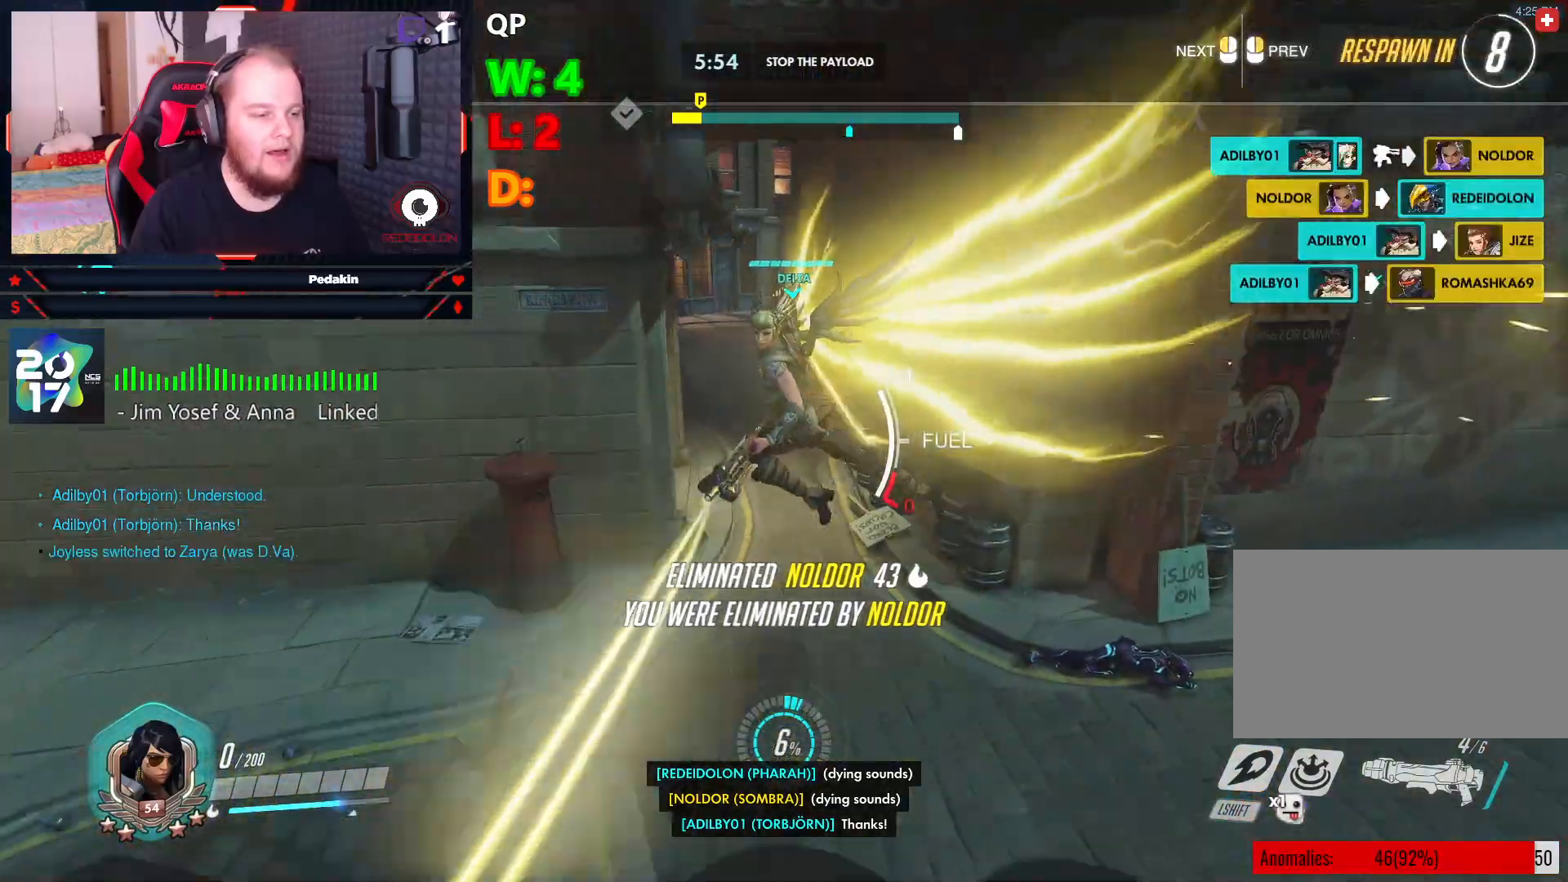
{"keys": [], "mouse": [], "events": []}
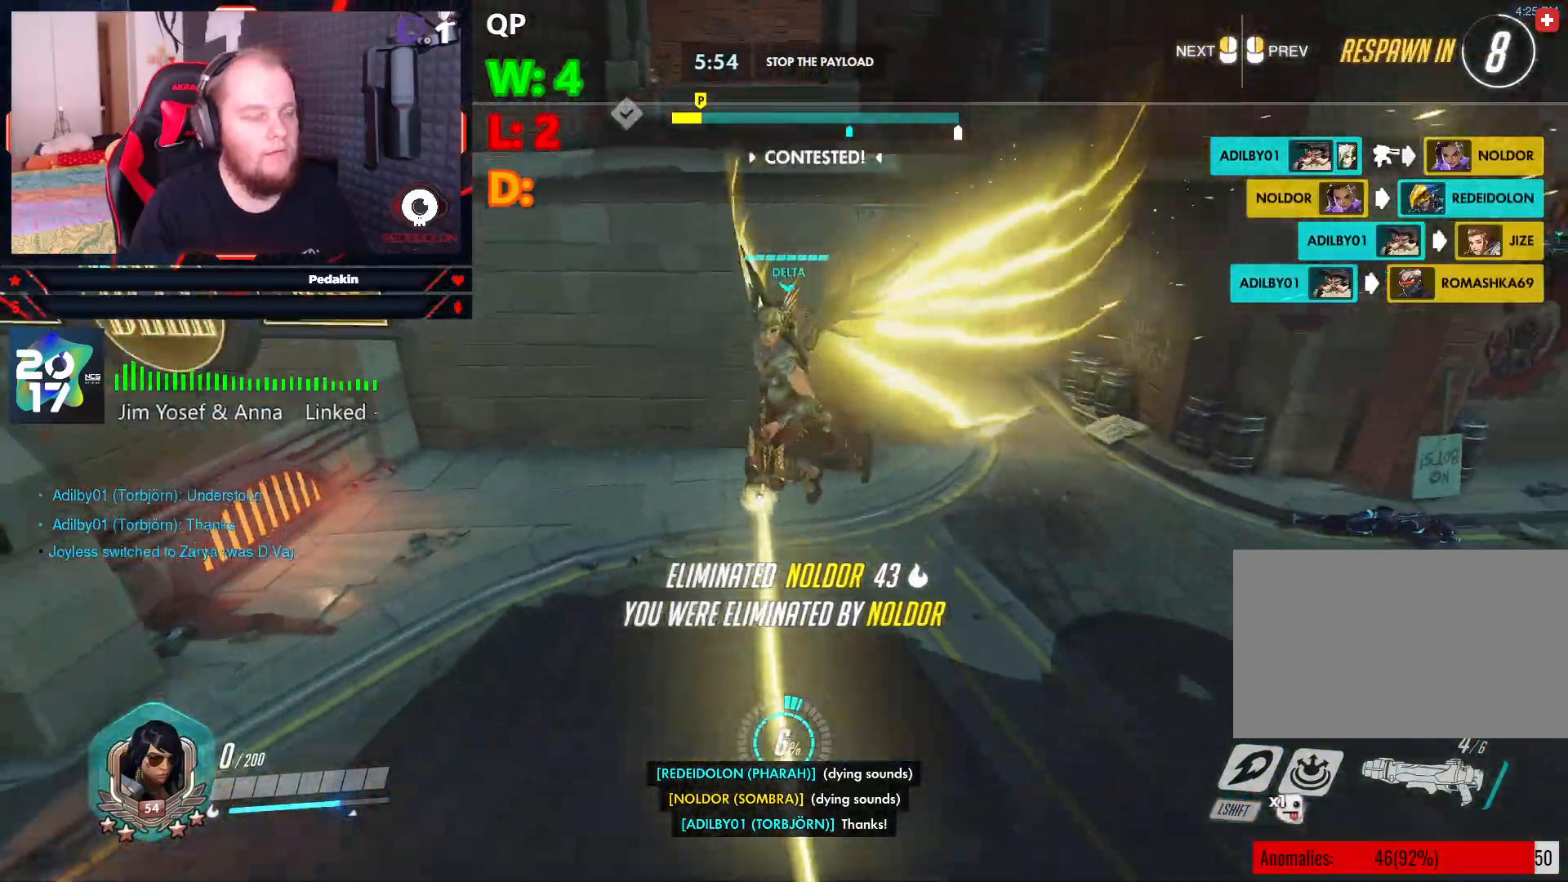
{"keys": [], "mouse": [], "events": []}
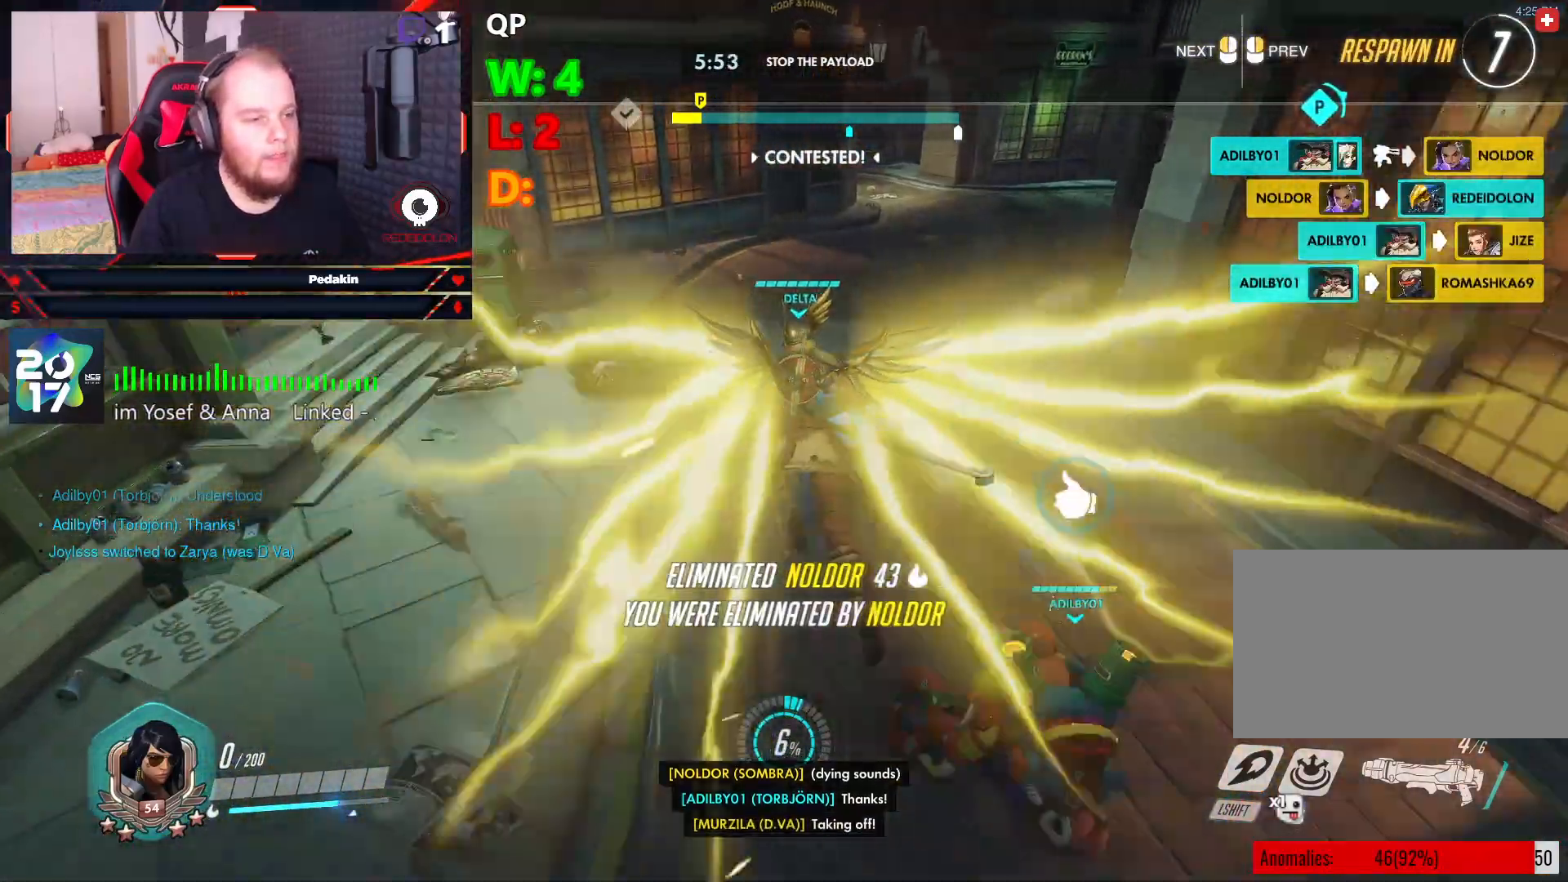
{"keys": [], "mouse": [], "events": []}
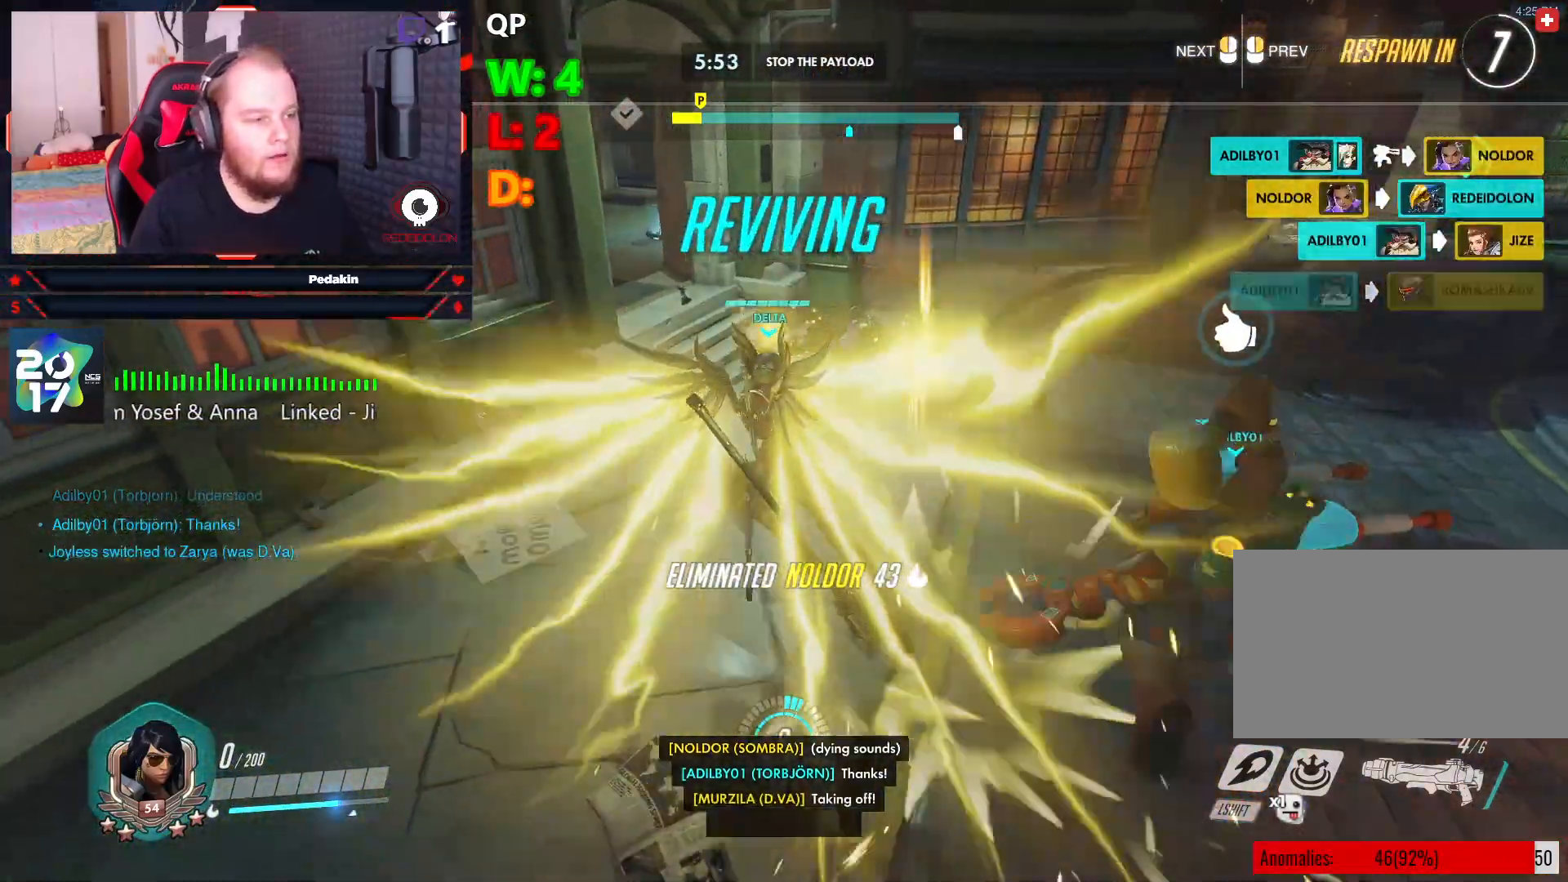
{"keys": [], "mouse": [], "events": []}
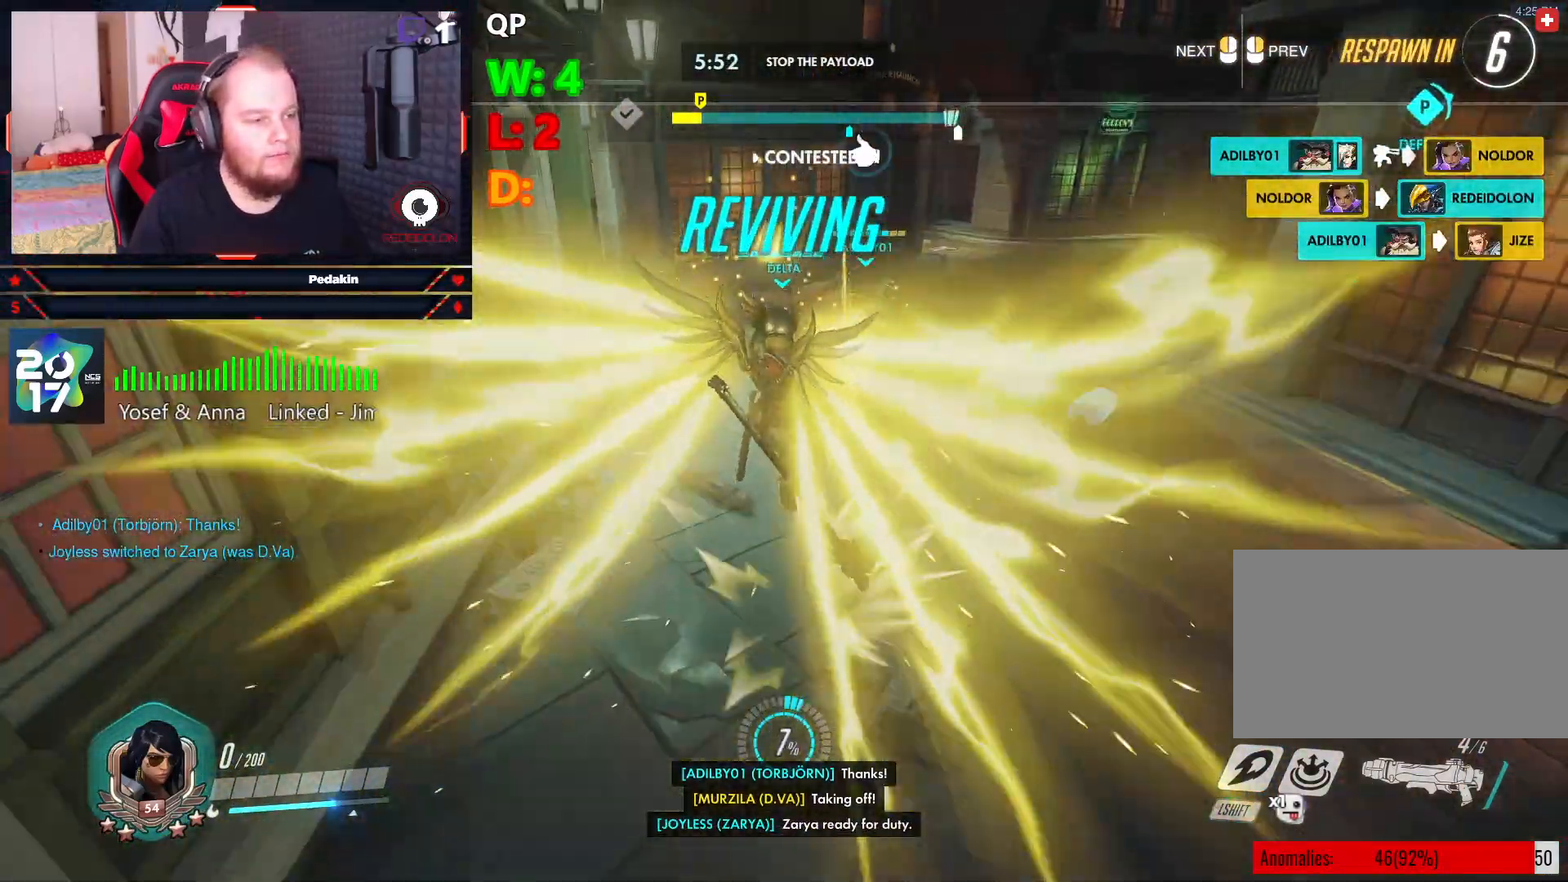
{"keys": [], "mouse": [], "events": []}
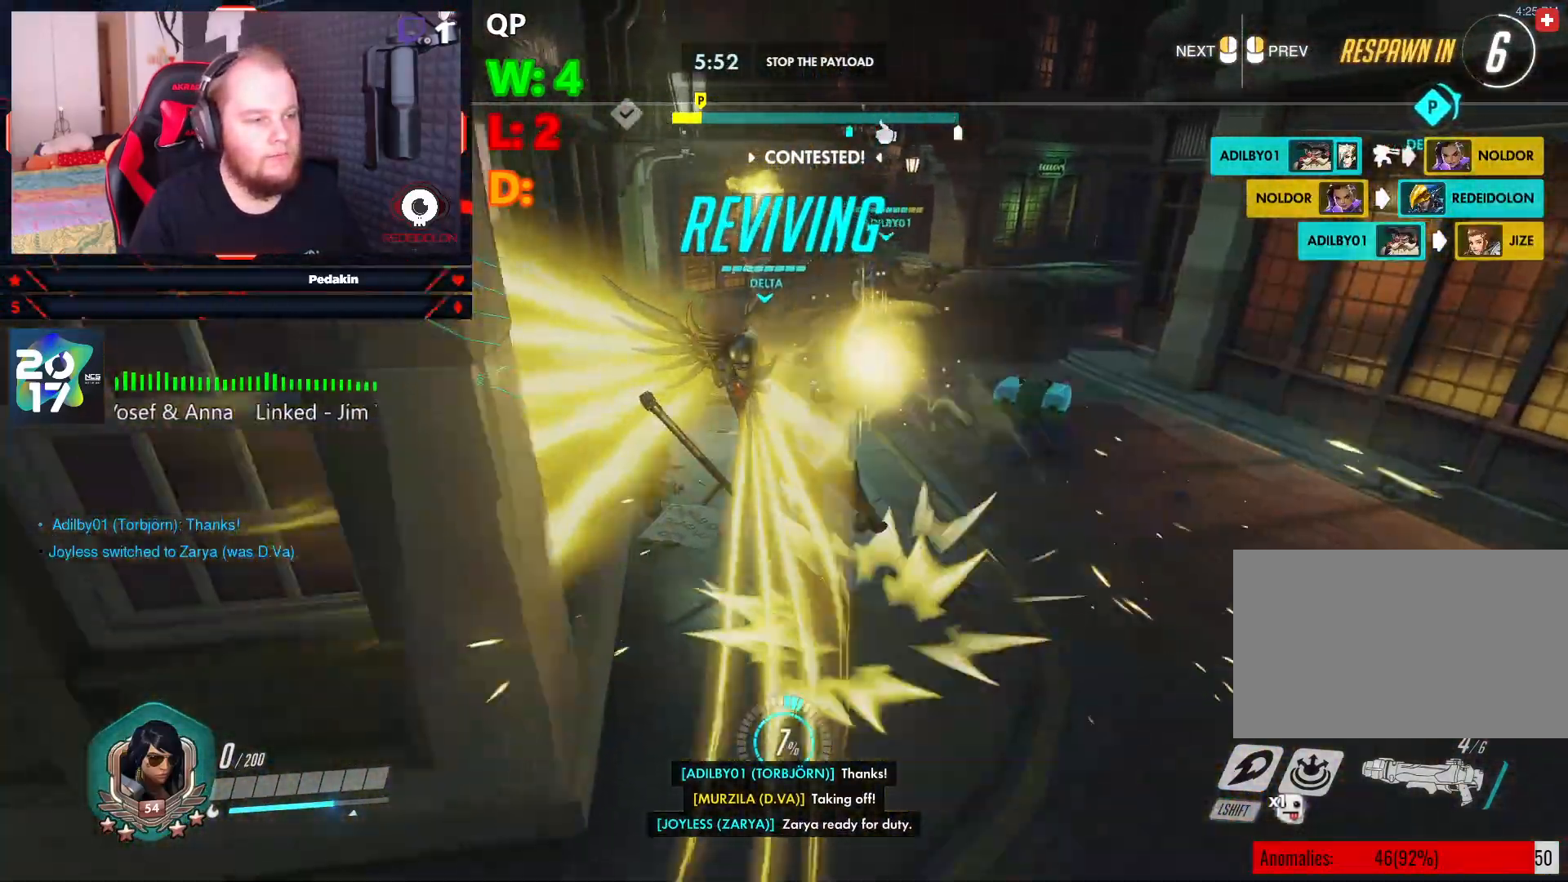
{"keys": [], "mouse": [], "events": []}
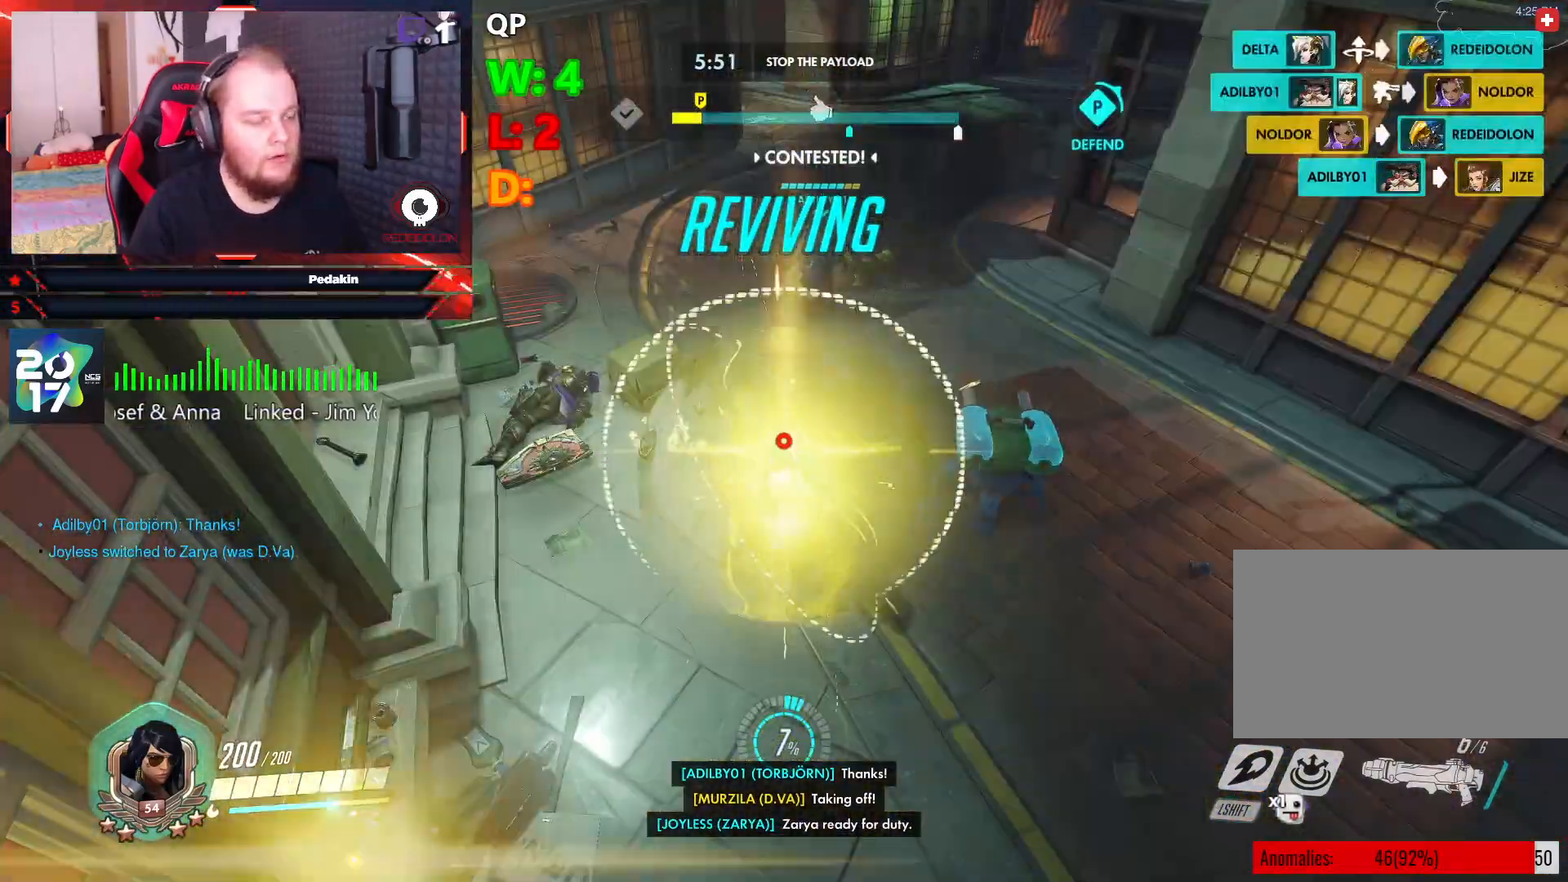
{"keys": [], "mouse": [], "events": [[292, "t", "down"], [375, "t", "up"]]}
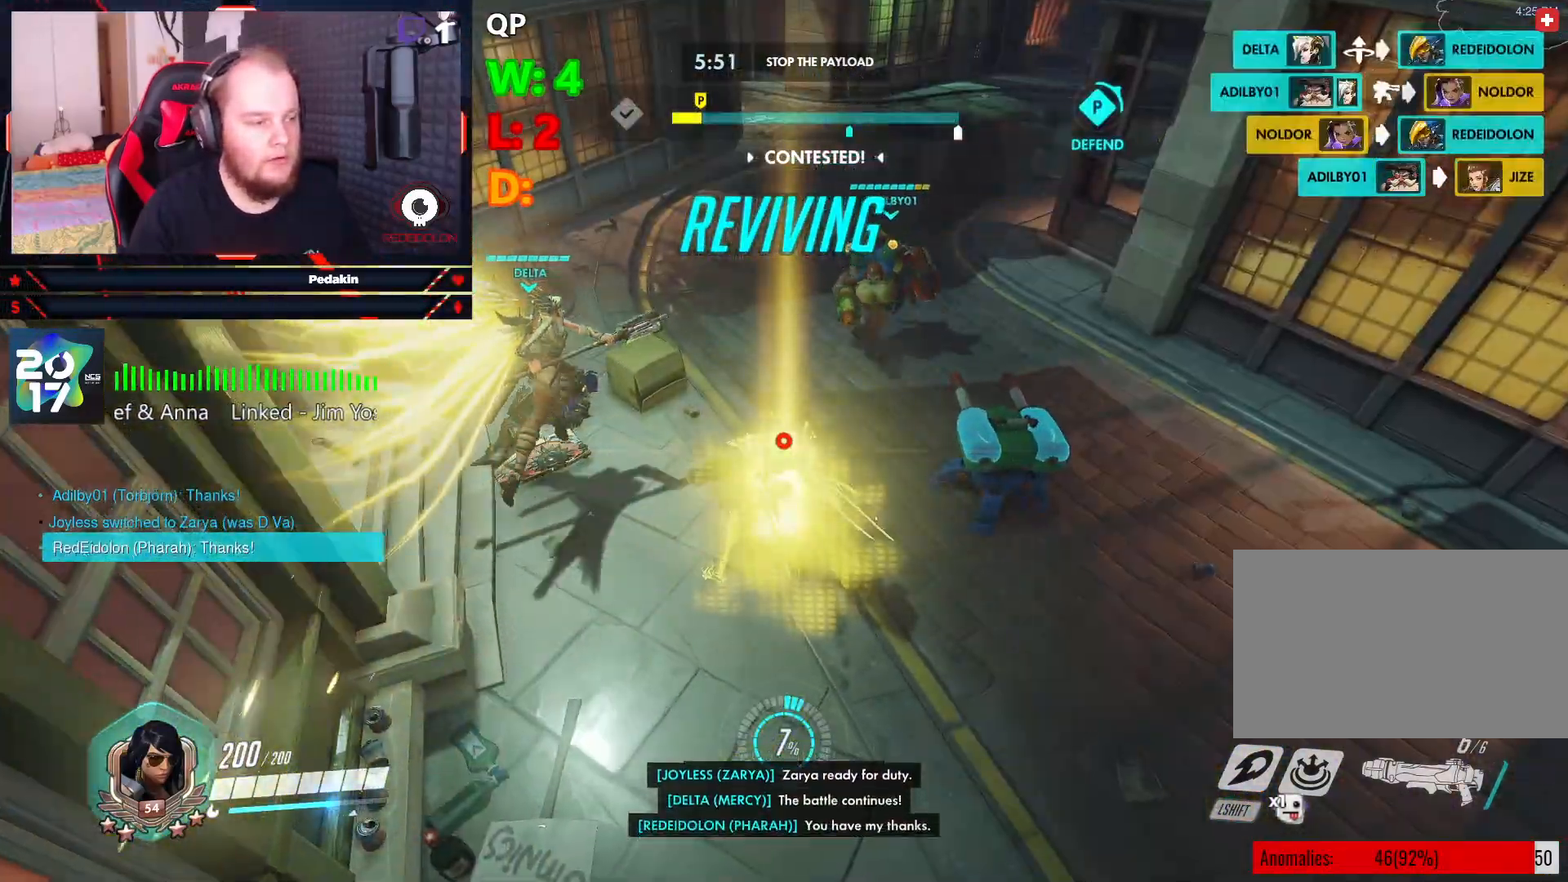
{"keys": ["w"], "mouse": [], "events": [[208, "w", "down"]]}
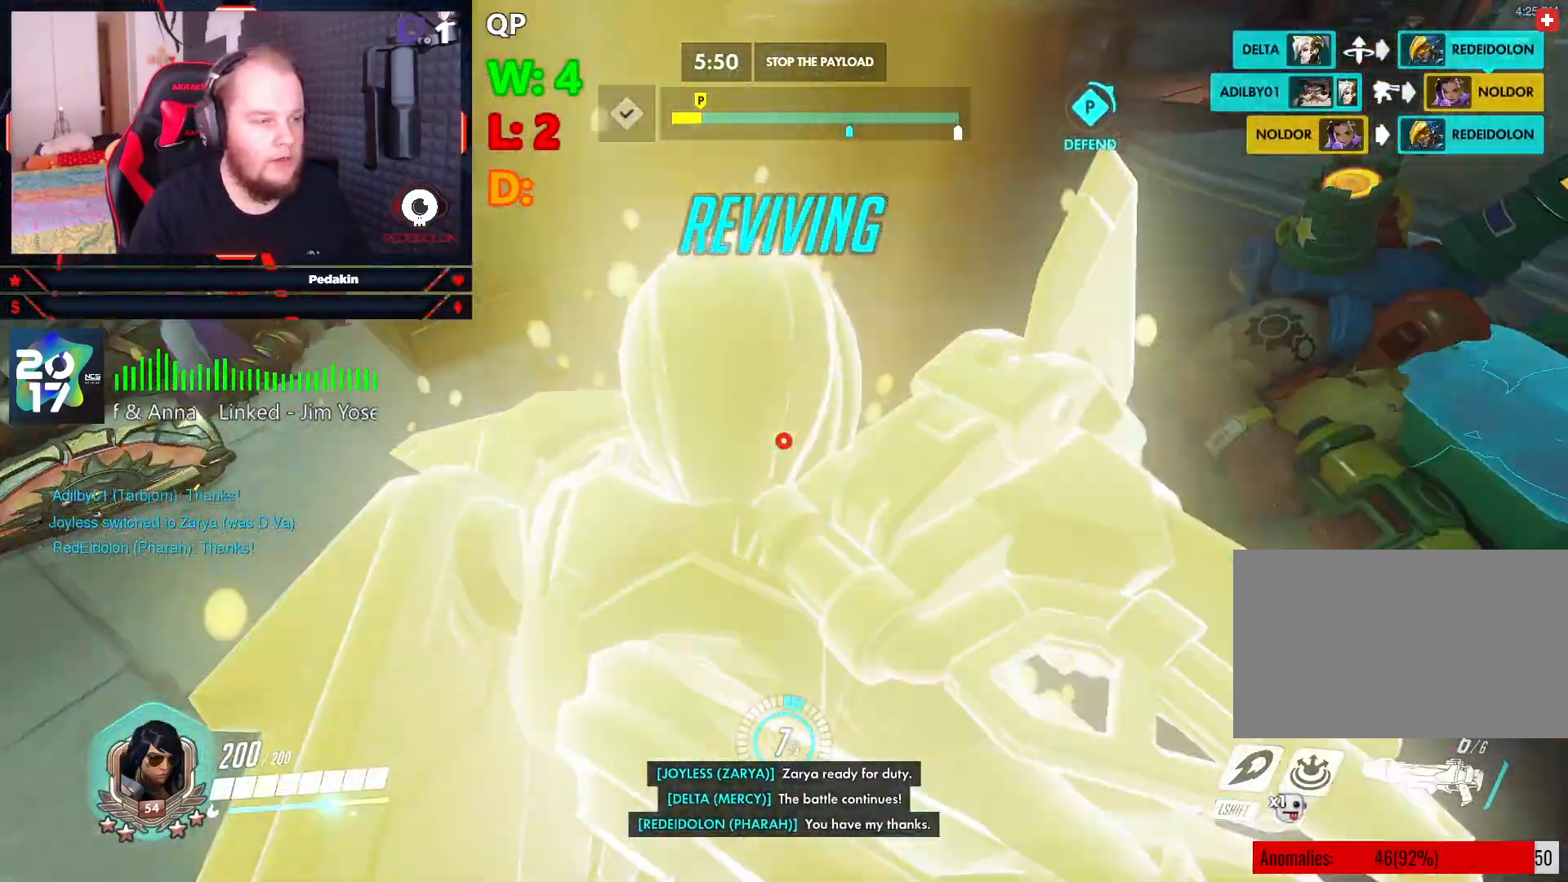
{"keys": ["a", "w"], "mouse": [], "events": [[417, "a", "down"]]}
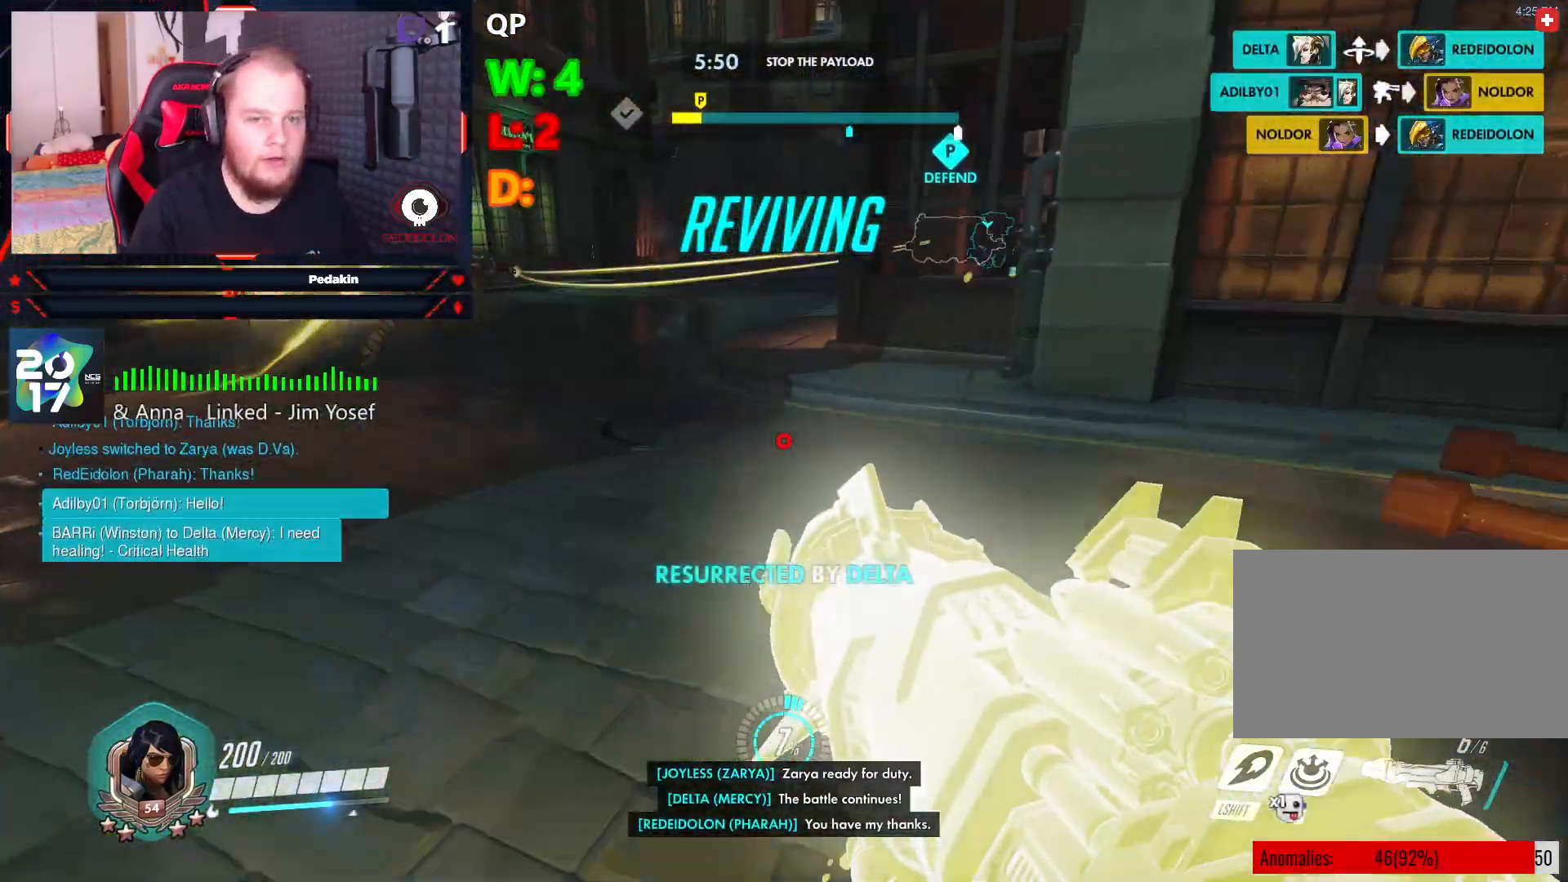
{"keys": ["a", "space", "w"], "mouse": [], "events": [[104, "space", "down"]]}
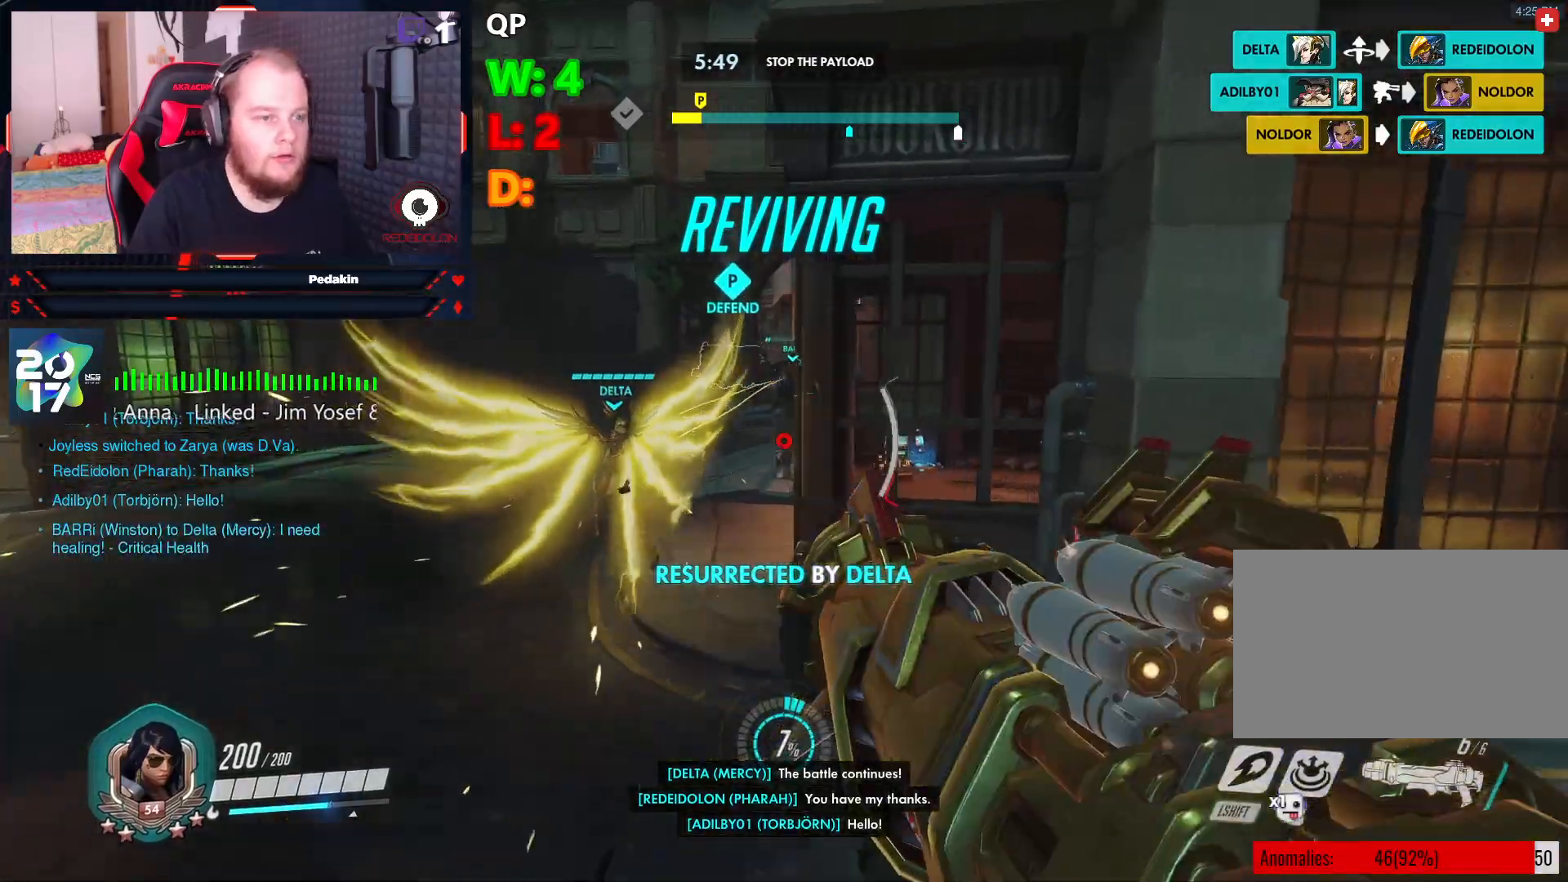
{"keys": ["a", "w"], "mouse": [], "events": [[500, "space", "up"]]}
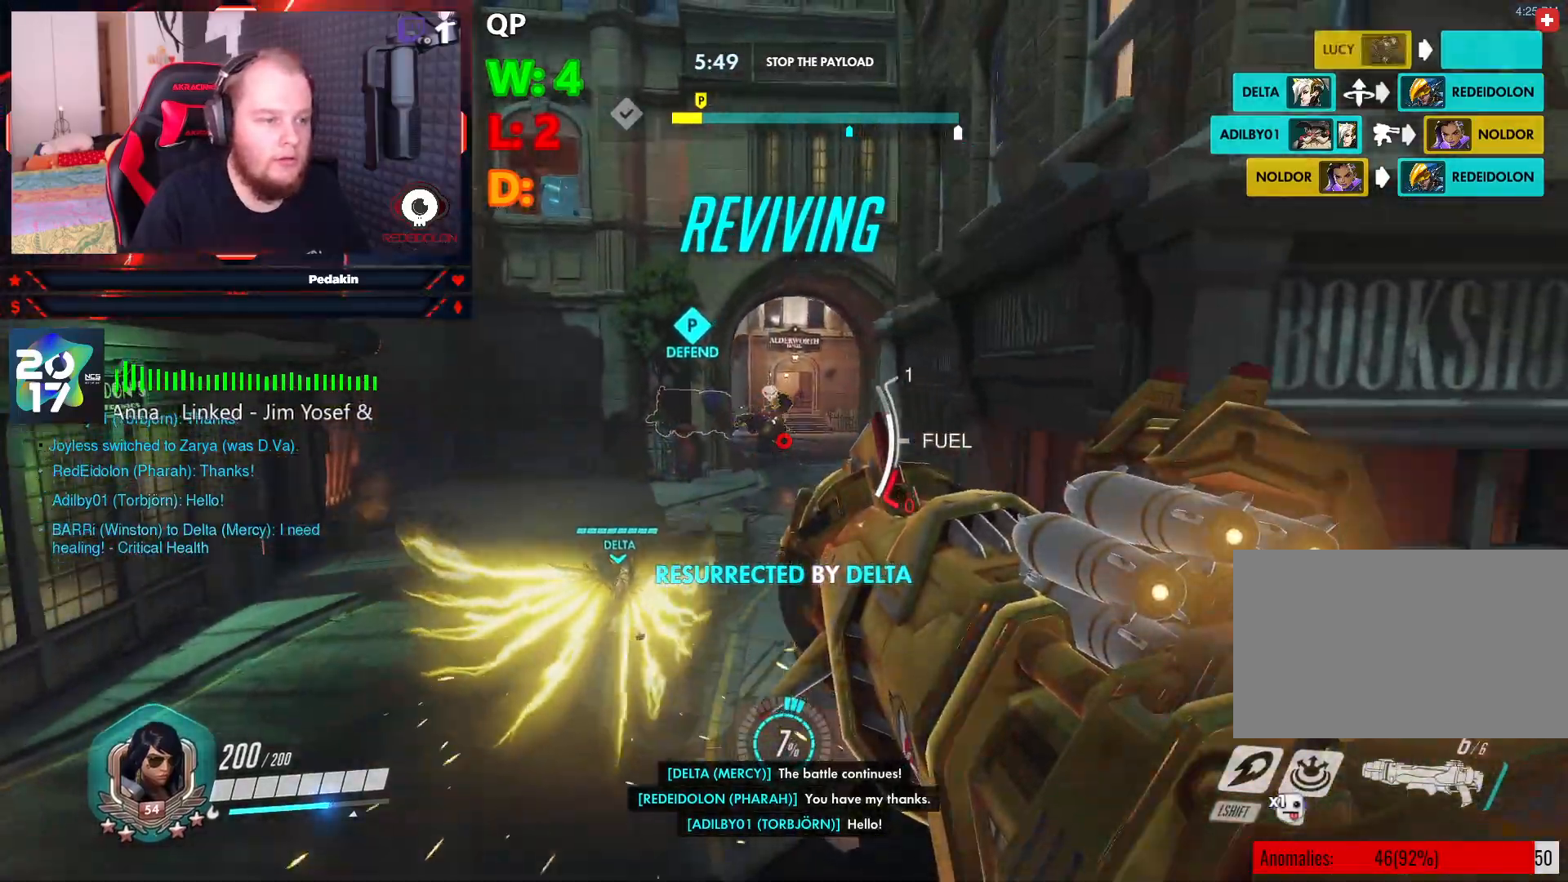
{"keys": [], "mouse": ["left"], "events": [[42, "a", "up"], [84, "d", "down"], [84, "mouse_left", "down"], [125, "space", "down"], [188, "mouse_left", "up"], [271, "mouse_left", "down"], [354, "mouse_left", "up"], [417, "d", "up"], [417, "space", "up"], [458, "mouse_left", "down"], [500, "w", "up"]]}
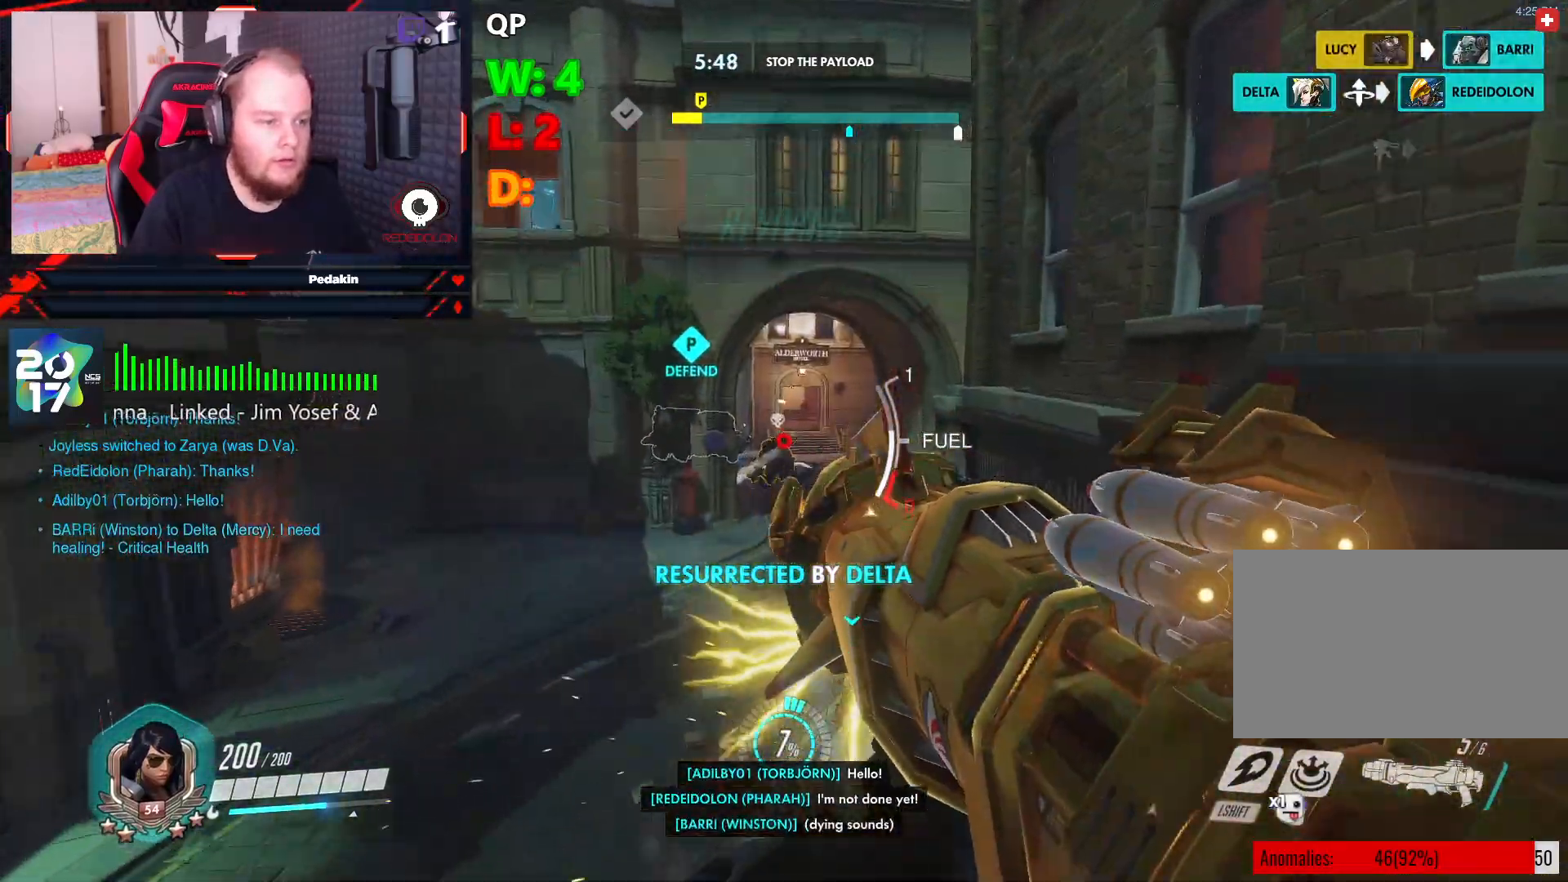
{"keys": ["s", "space"], "mouse": [], "events": [[42, "mouse_left", "up"], [188, "mouse_left", "down"], [250, "mouse_left", "up"], [292, "s", "down"], [292, "space", "down"], [334, "mouse_left", "down"], [438, "mouse_left", "up"]]}
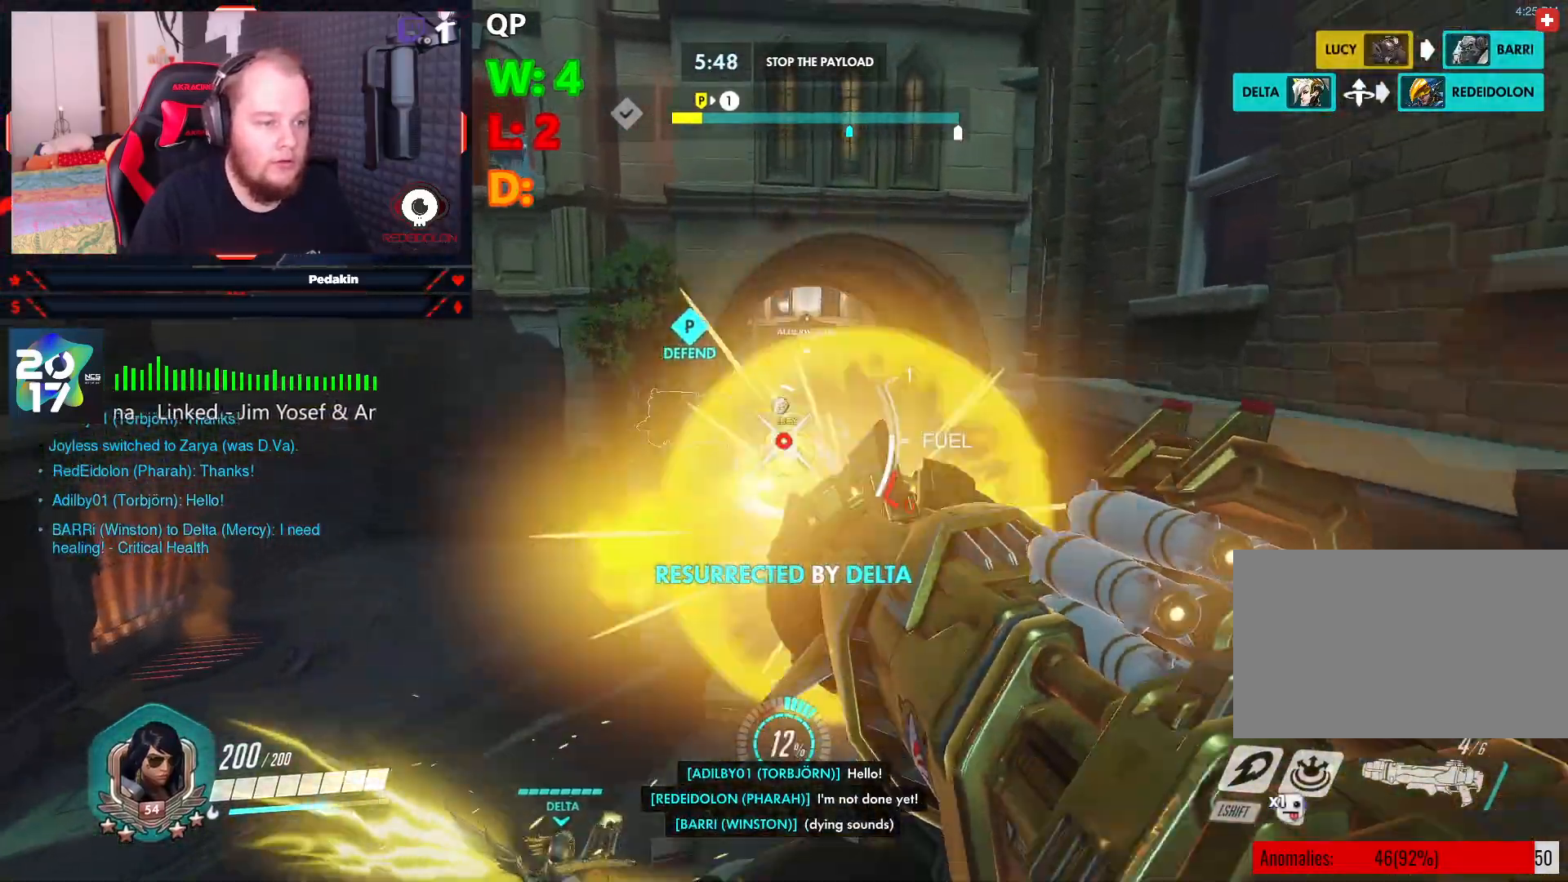
{"keys": ["s"], "mouse": [], "events": [[21, "mouse_left", "down"], [63, "mouse_left", "up"], [167, "mouse_left", "down"], [208, "mouse_left", "up"], [250, "space", "up"], [292, "mouse_left", "down"], [354, "mouse_left", "up"]]}
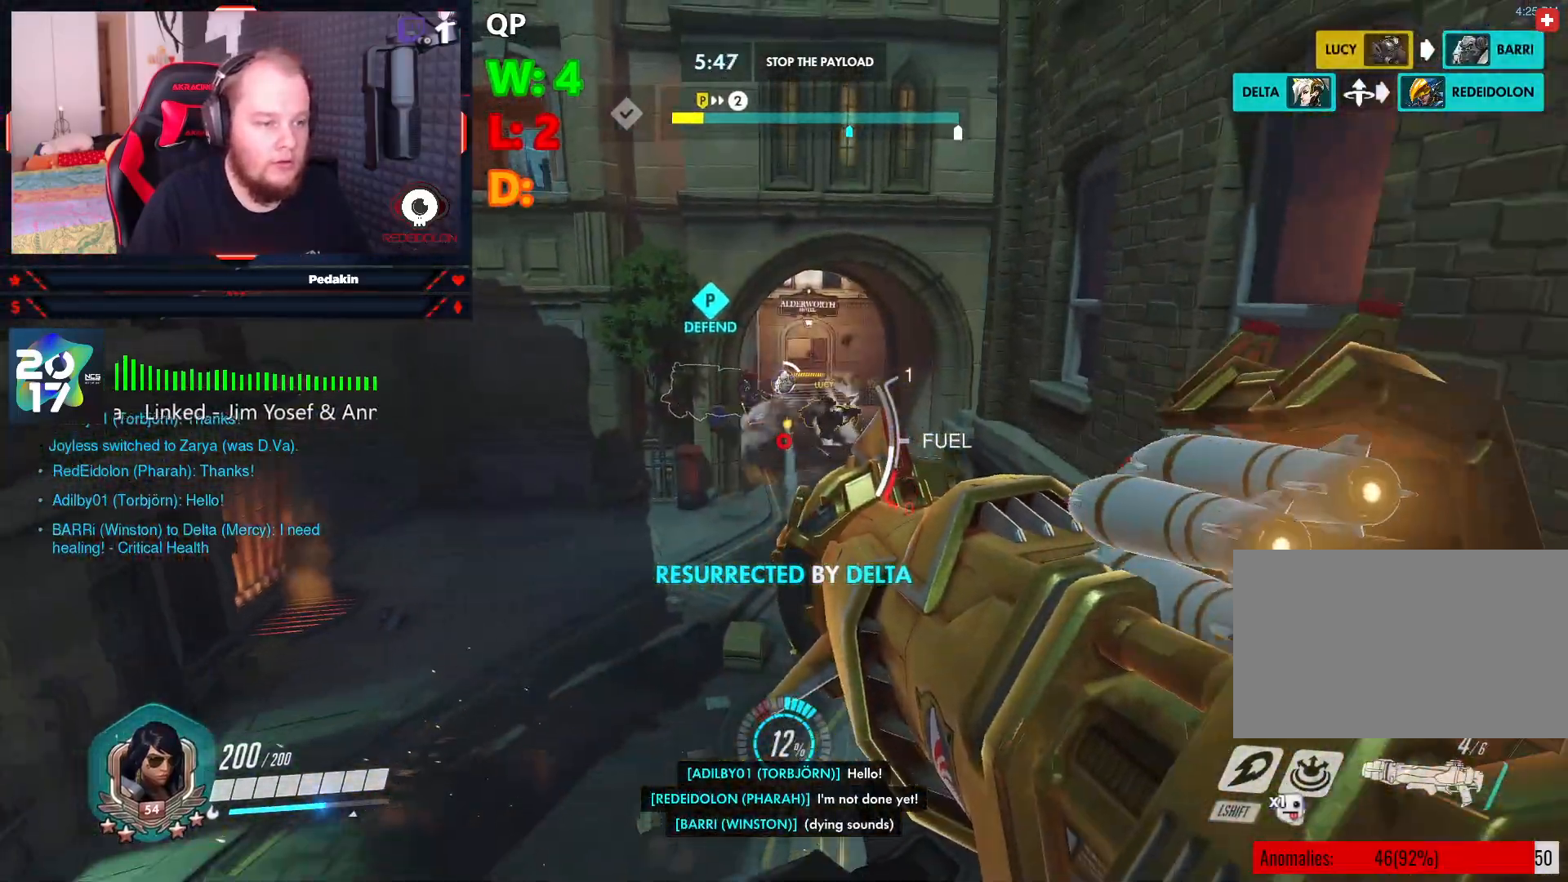
{"keys": ["d", "space"], "mouse": [], "events": [[84, "s", "up"], [125, "d", "down"], [229, "space", "down"], [271, "mouse_left", "down"], [375, "mouse_left", "up"], [458, "mouse_left", "down"], [500, "mouse_left", "up"]]}
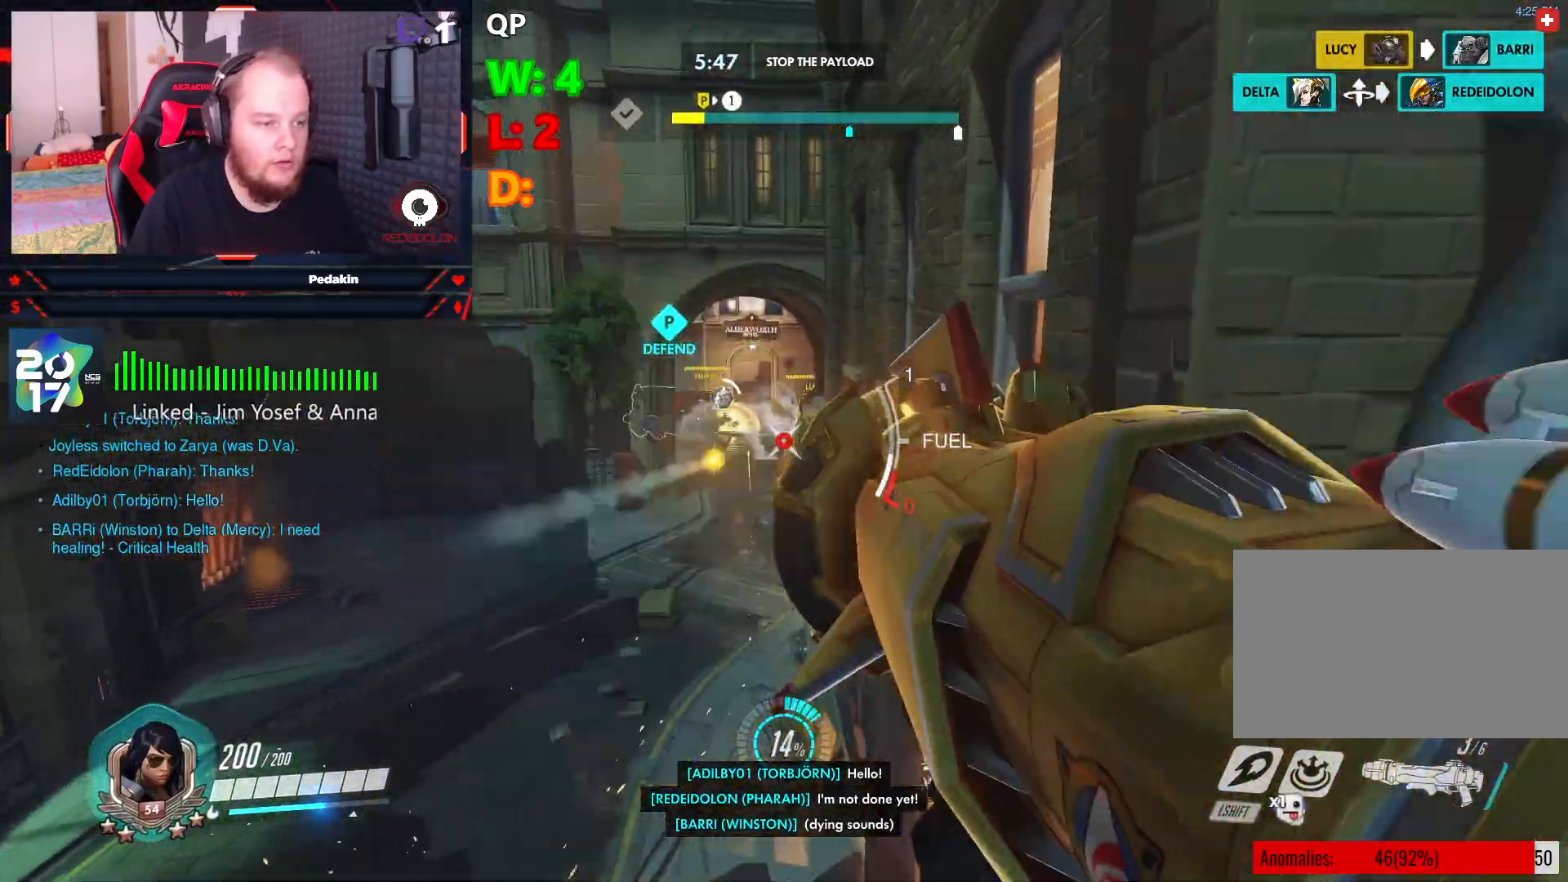
{"keys": ["a"], "mouse": [], "events": [[63, "d", "up"], [63, "space", "up"], [104, "mouse_left", "down"], [146, "mouse_left", "up"], [188, "a", "down"], [375, "r", "down"], [479, "r", "up"]]}
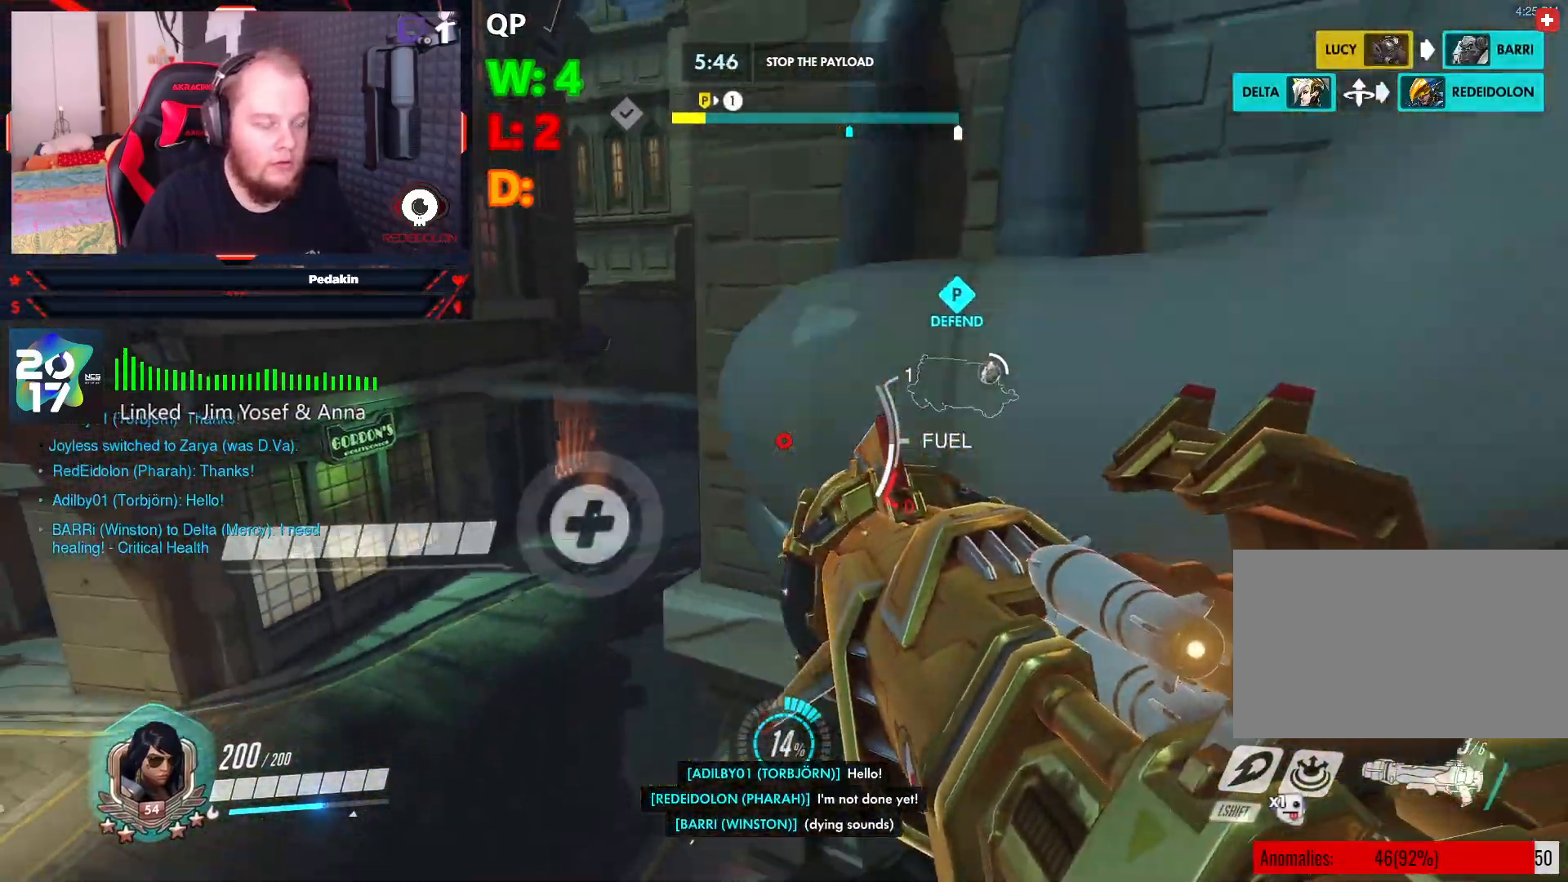
{"keys": ["a"], "mouse": [], "events": [[21, "r", "down"], [125, "r", "up"]]}